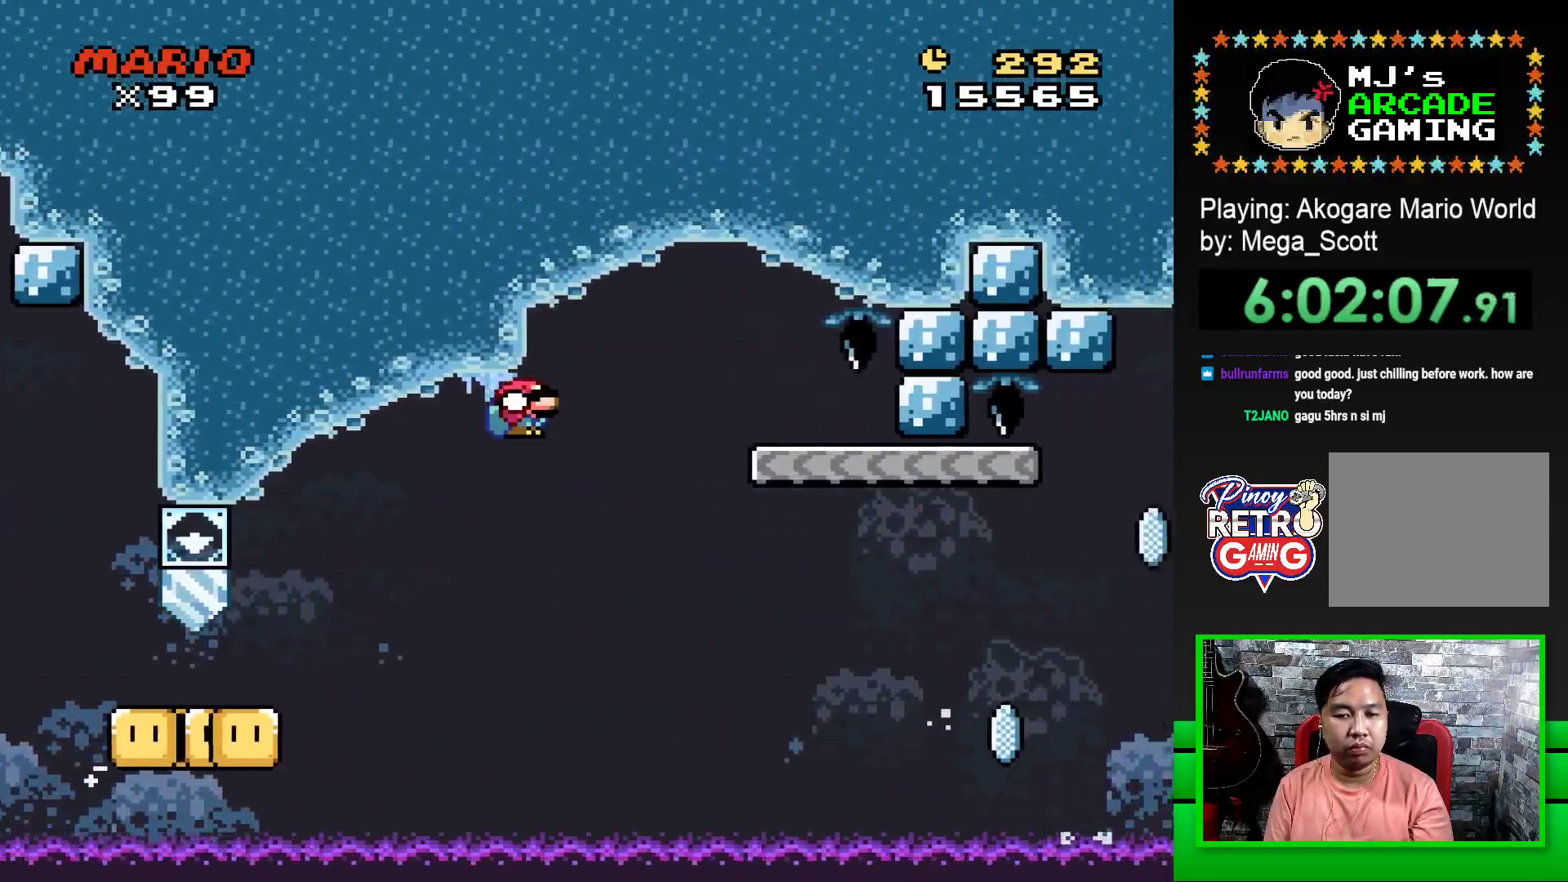
Gameplay with a controller (PlayStation layout); each line is a JSON object with the inputs held at the frame after it. "events" lists button and stick changes between this image and that frame as [ms after this image, input, new state], when the widget could be followed in between. Not read: left_stick right_stick.
{"buttons": [], "events": [[217, "DPAD_DOWN", "up"], [317, "CROSS", "up"], [383, "SQUARE", "up"]]}
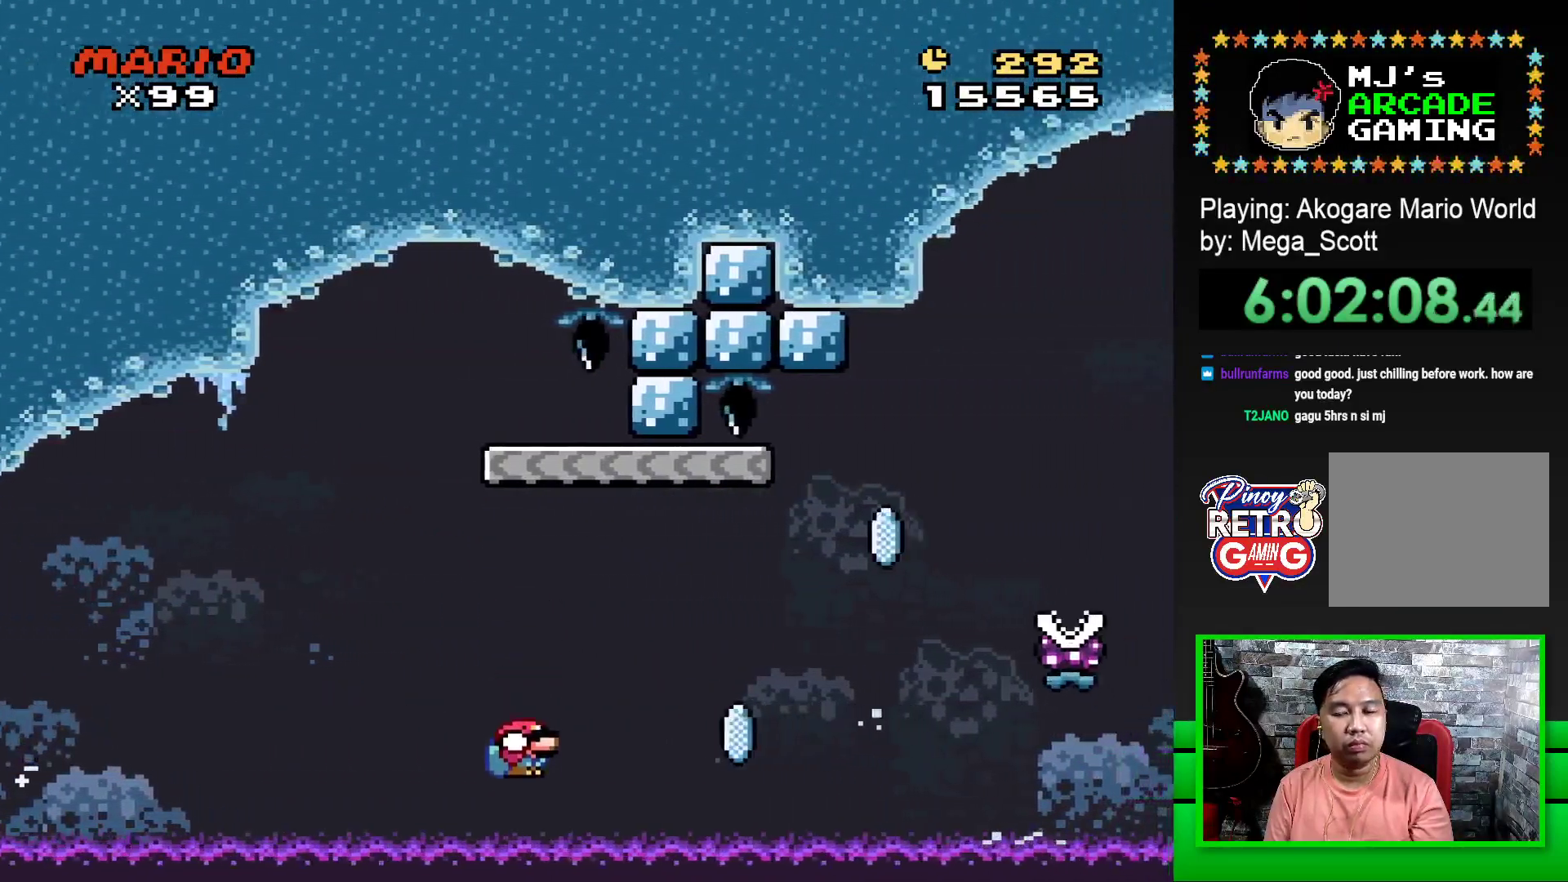
{"buttons": [], "events": [[67, "CROSS", "down"], [167, "CROSS", "up"], [250, "CROSS", "down"], [333, "CROSS", "up"], [400, "CROSS", "down"], [467, "CROSS", "up"]]}
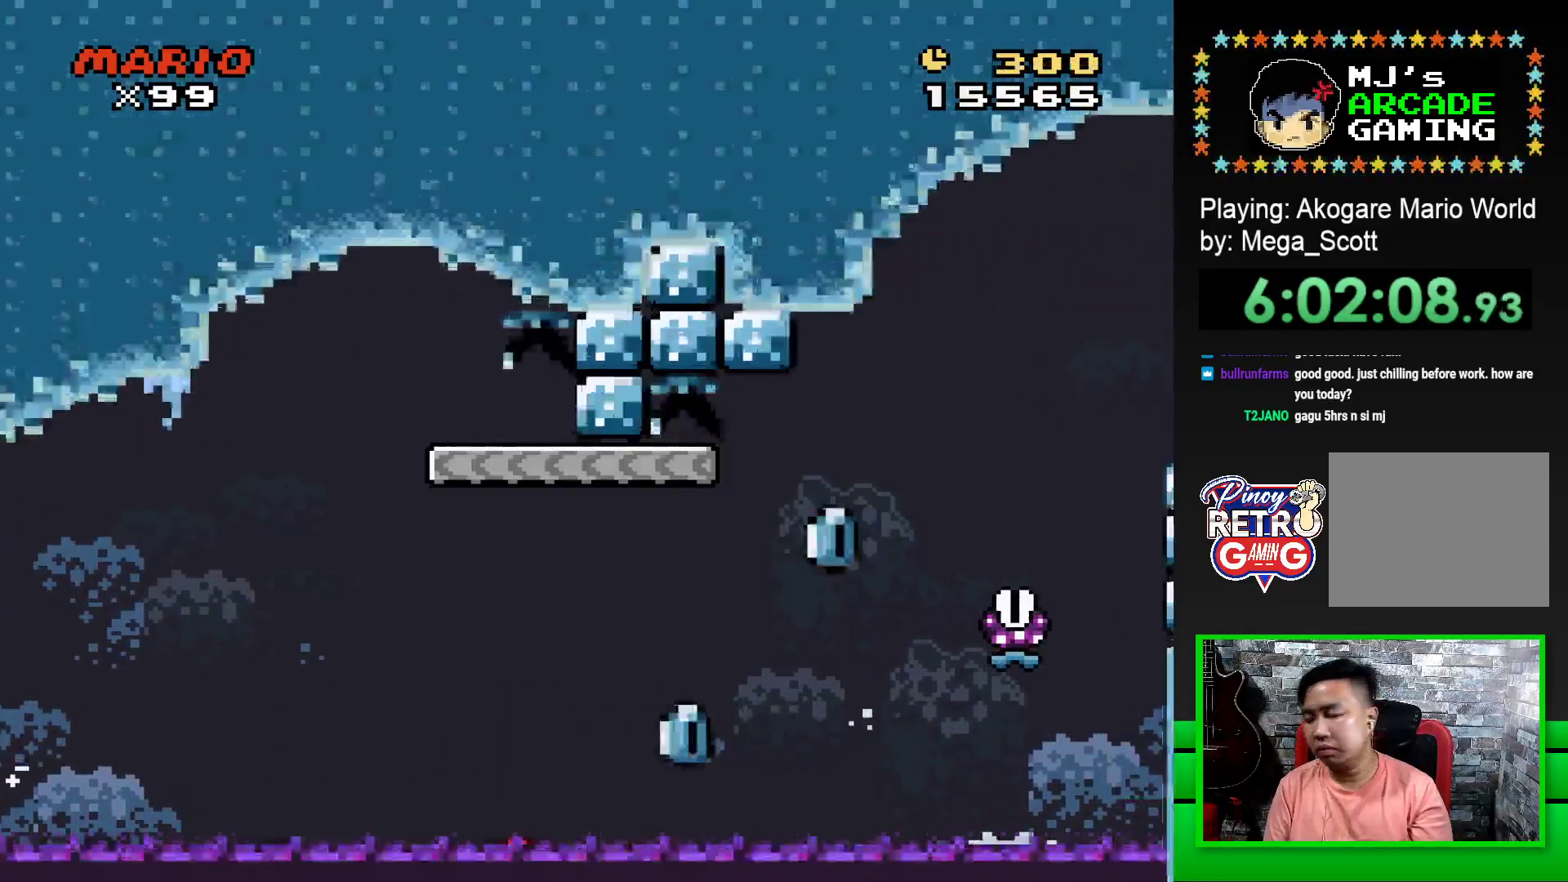
{"buttons": ["CROSS"], "events": [[67, "CROSS", "down"], [117, "CROSS", "up"], [200, "CROSS", "down"], [267, "CROSS", "up"], [367, "CROSS", "down"], [417, "CROSS", "up"], [500, "CROSS", "down"]]}
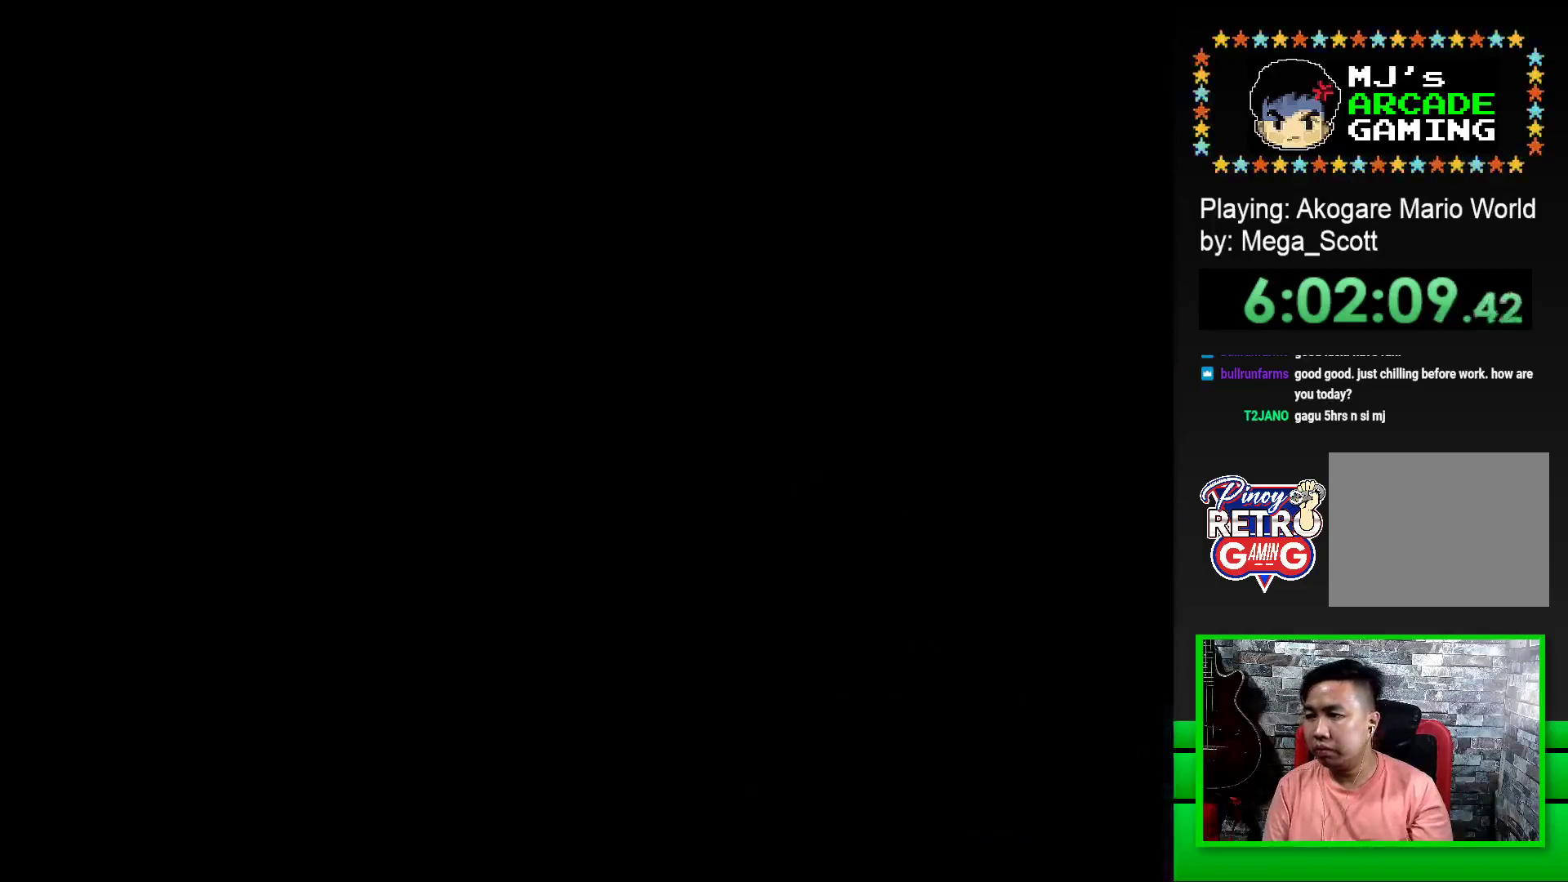
{"buttons": ["CROSS"], "events": [[67, "CROSS", "up"], [167, "CROSS", "down"], [217, "CROSS", "up"], [300, "CROSS", "down"], [367, "CROSS", "up"], [450, "CROSS", "down"]]}
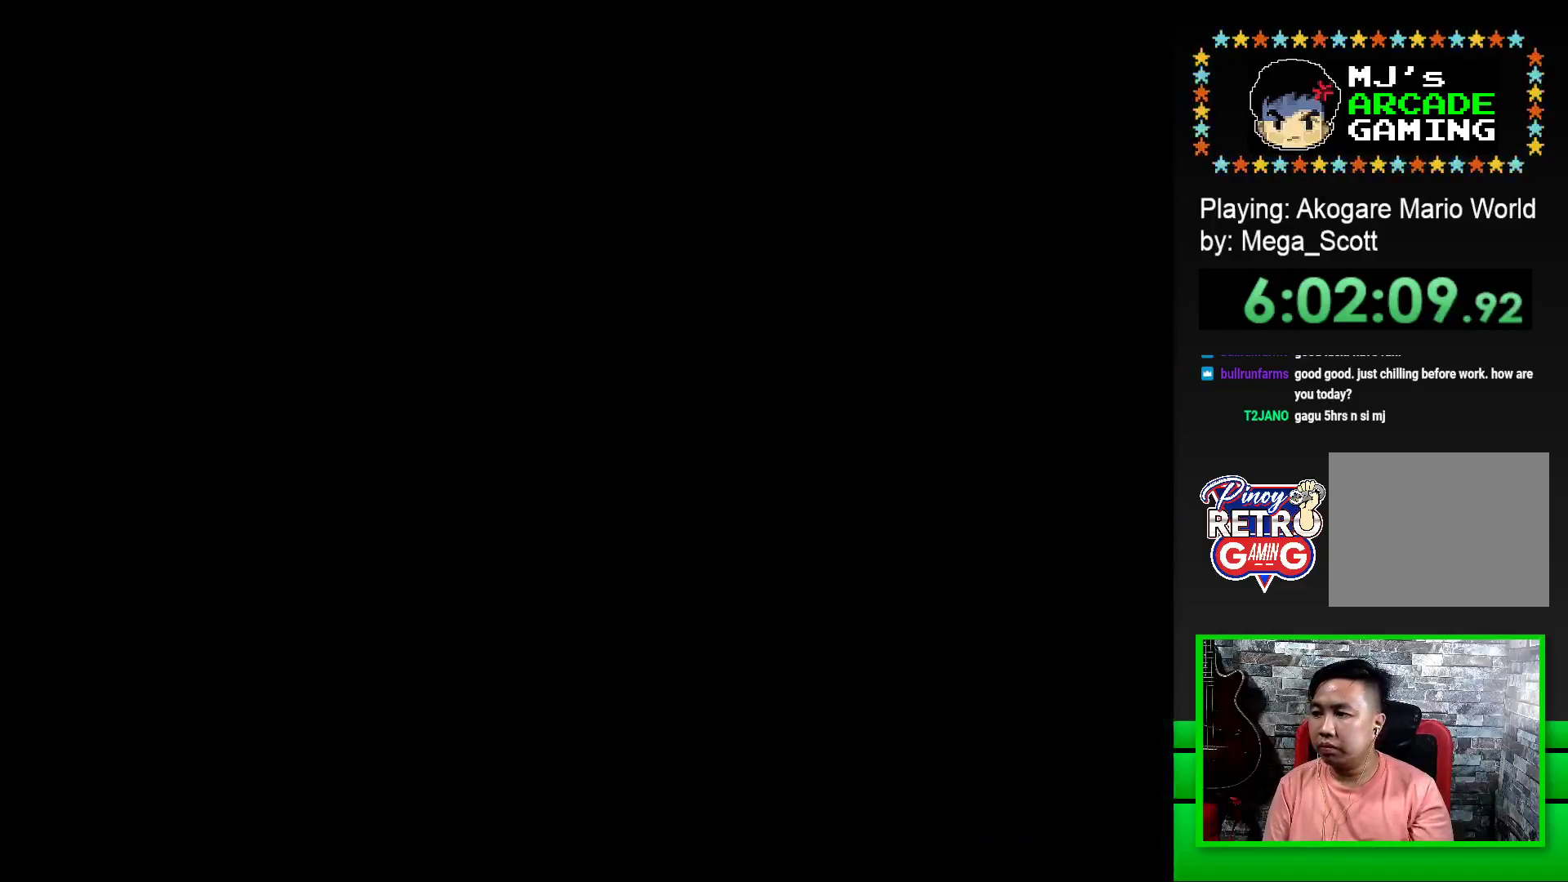
{"buttons": [], "events": [[17, "CROSS", "up"], [83, "CROSS", "down"], [183, "CROSS", "up"], [267, "CROSS", "down"], [367, "CROSS", "up"]]}
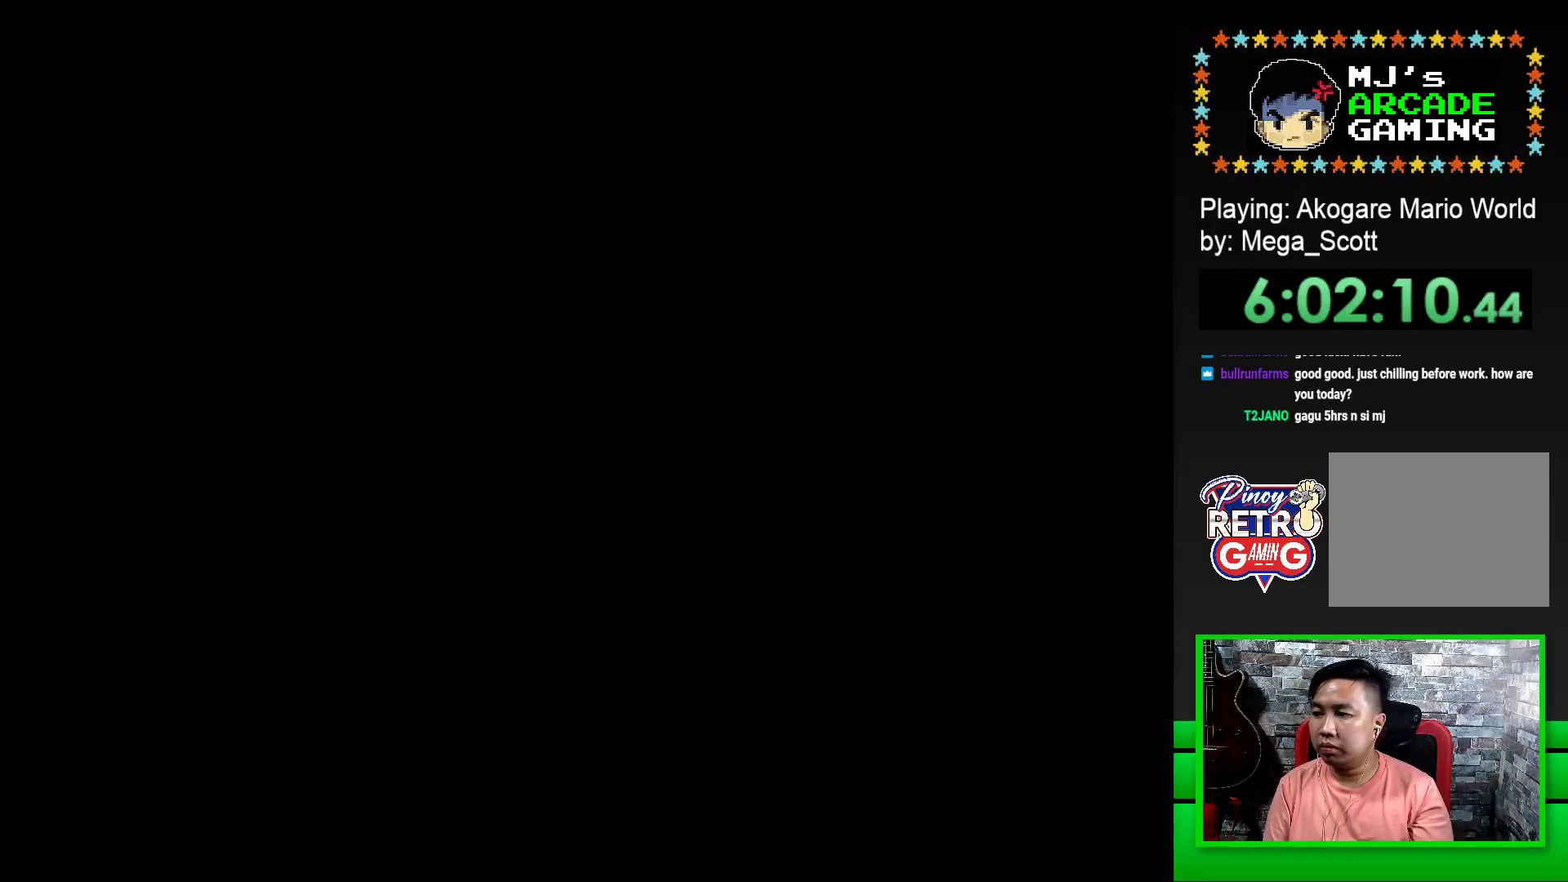
{"buttons": ["SQUARE"], "events": [[17, "SQUARE", "down"]]}
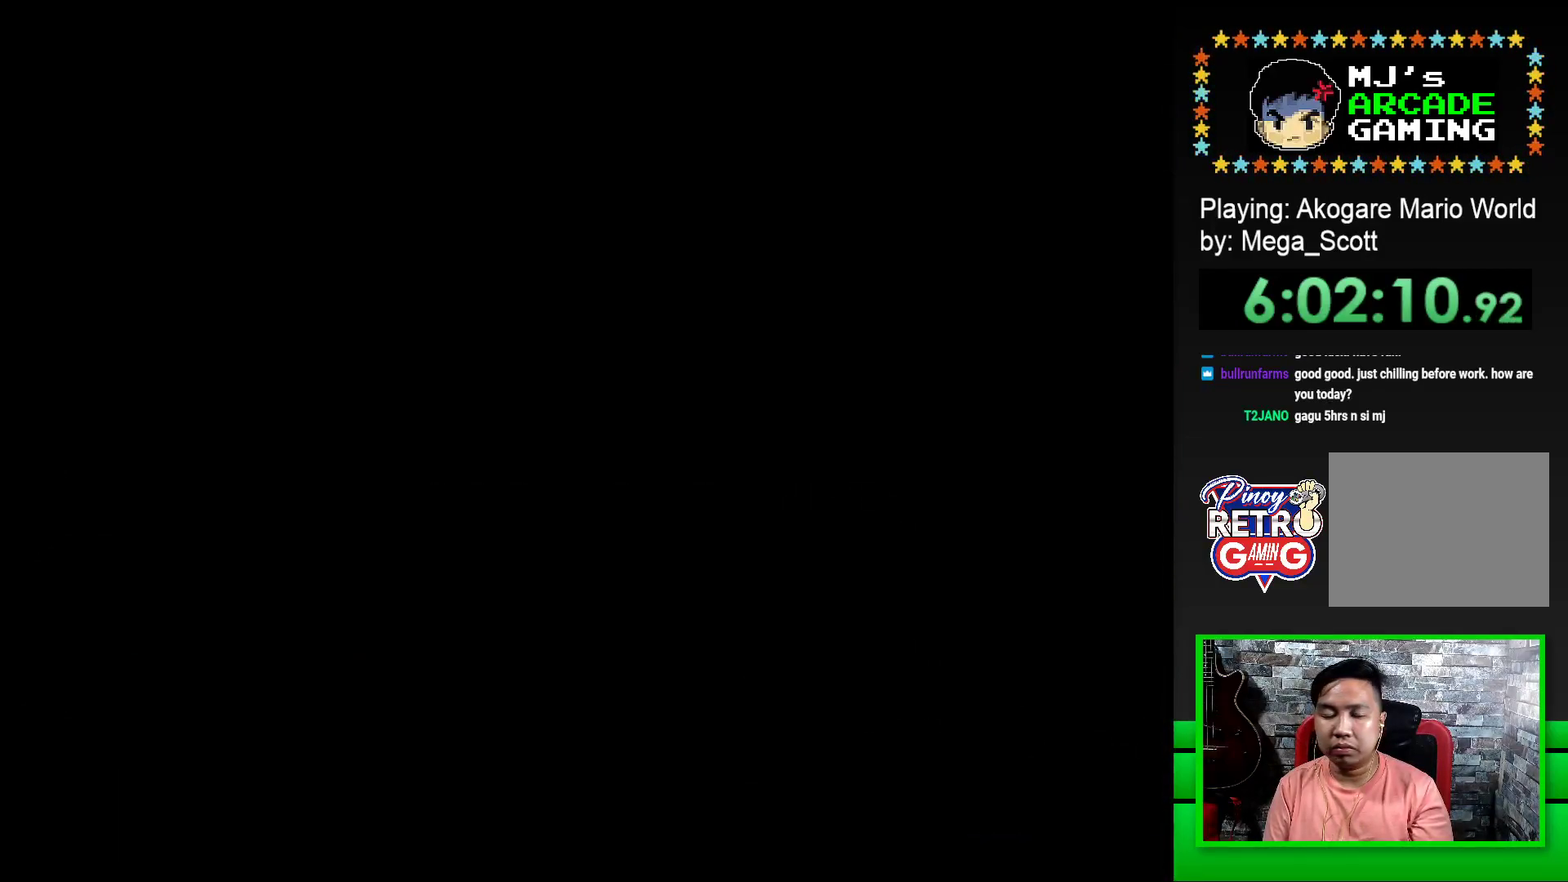
{"buttons": ["SQUARE"], "events": []}
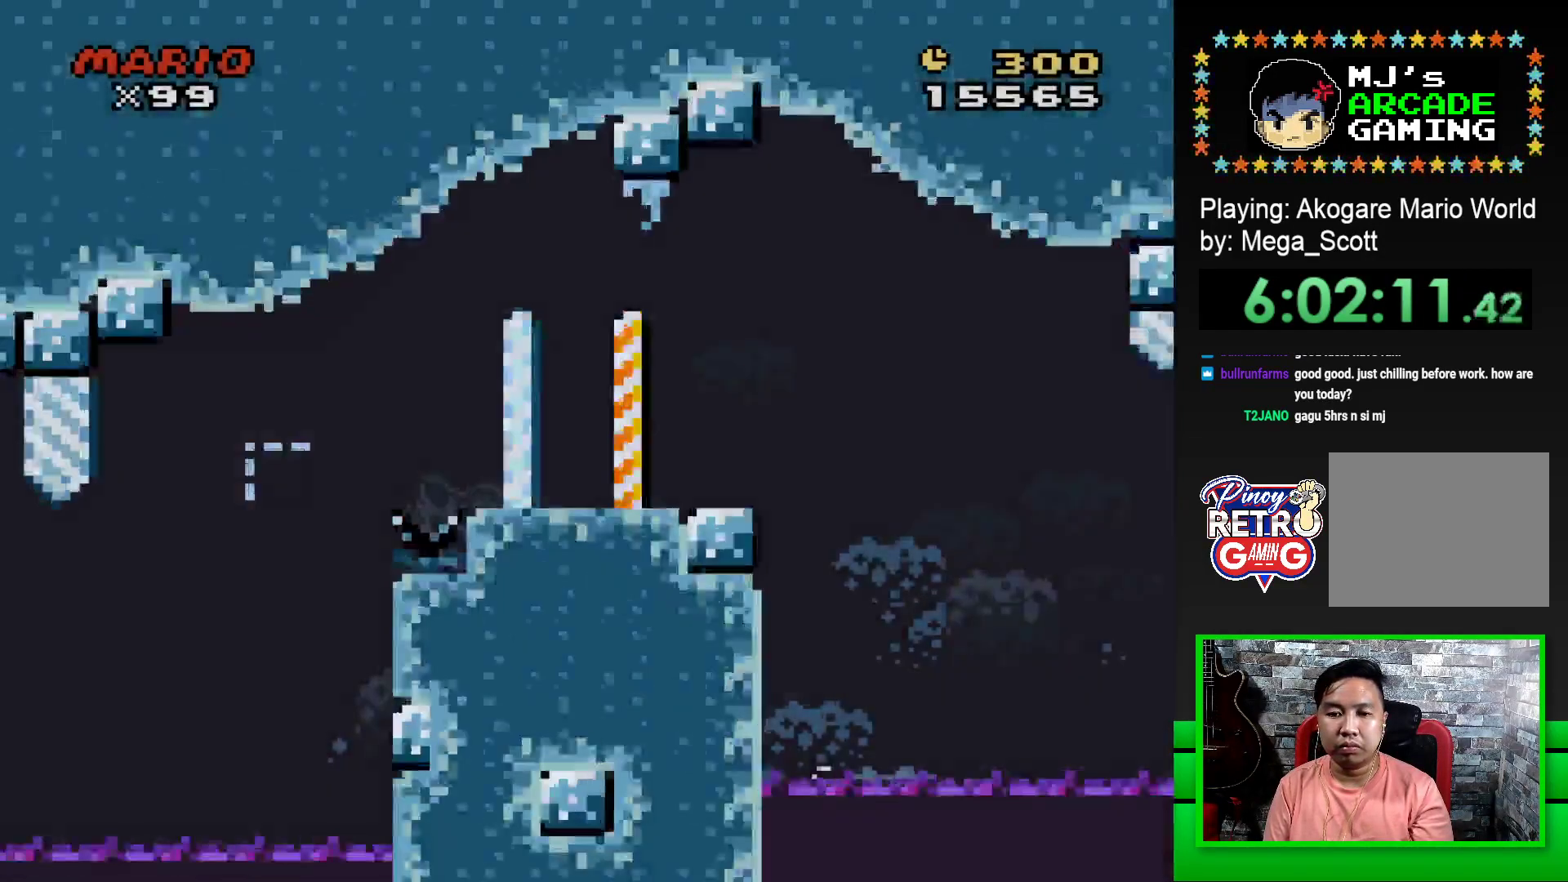
{"buttons": ["SQUARE", "DPAD_RIGHT"], "events": [[167, "DPAD_RIGHT", "down"], [383, "CROSS", "down"], [483, "CROSS", "up"]]}
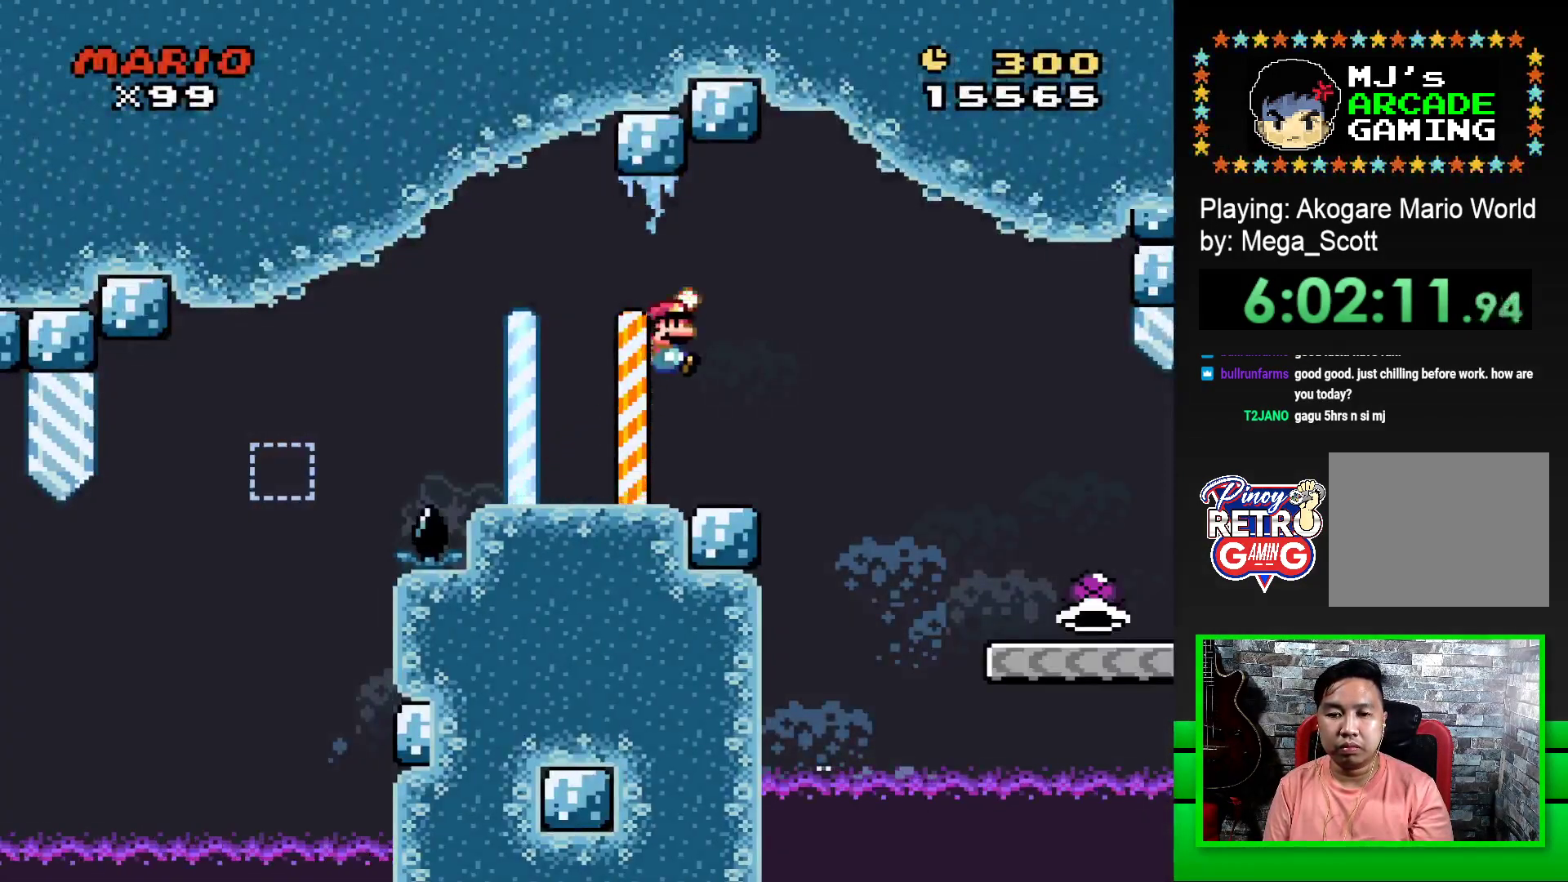
{"buttons": ["SQUARE", "DPAD_RIGHT"], "events": [[117, "CROSS", "down"], [283, "CROSS", "up"]]}
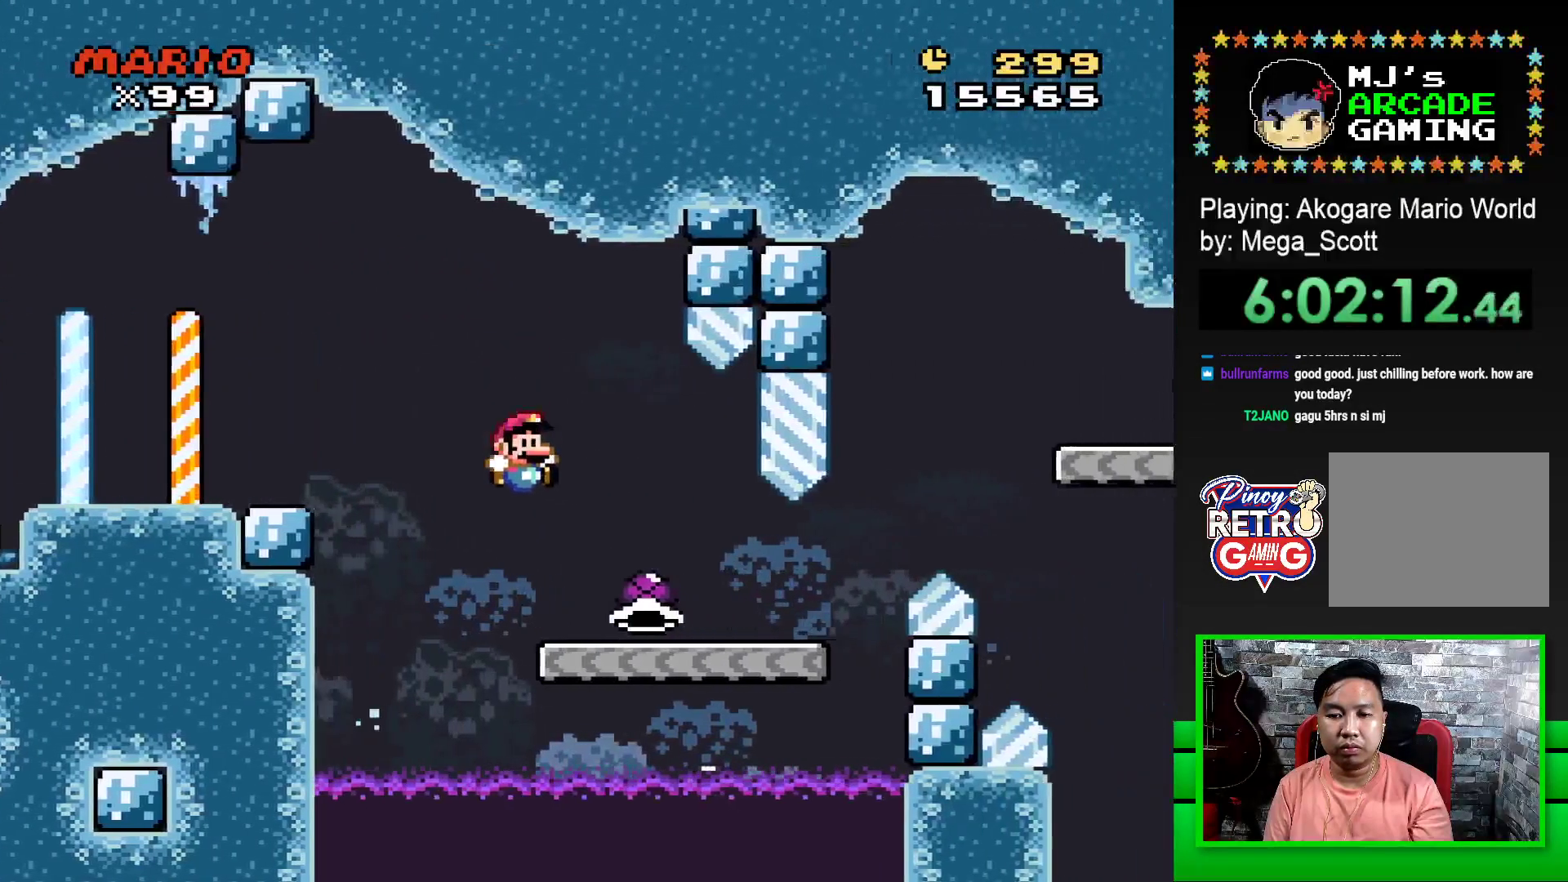
{"buttons": ["CROSS", "SQUARE", "DPAD_RIGHT"], "events": [[450, "CROSS", "down"]]}
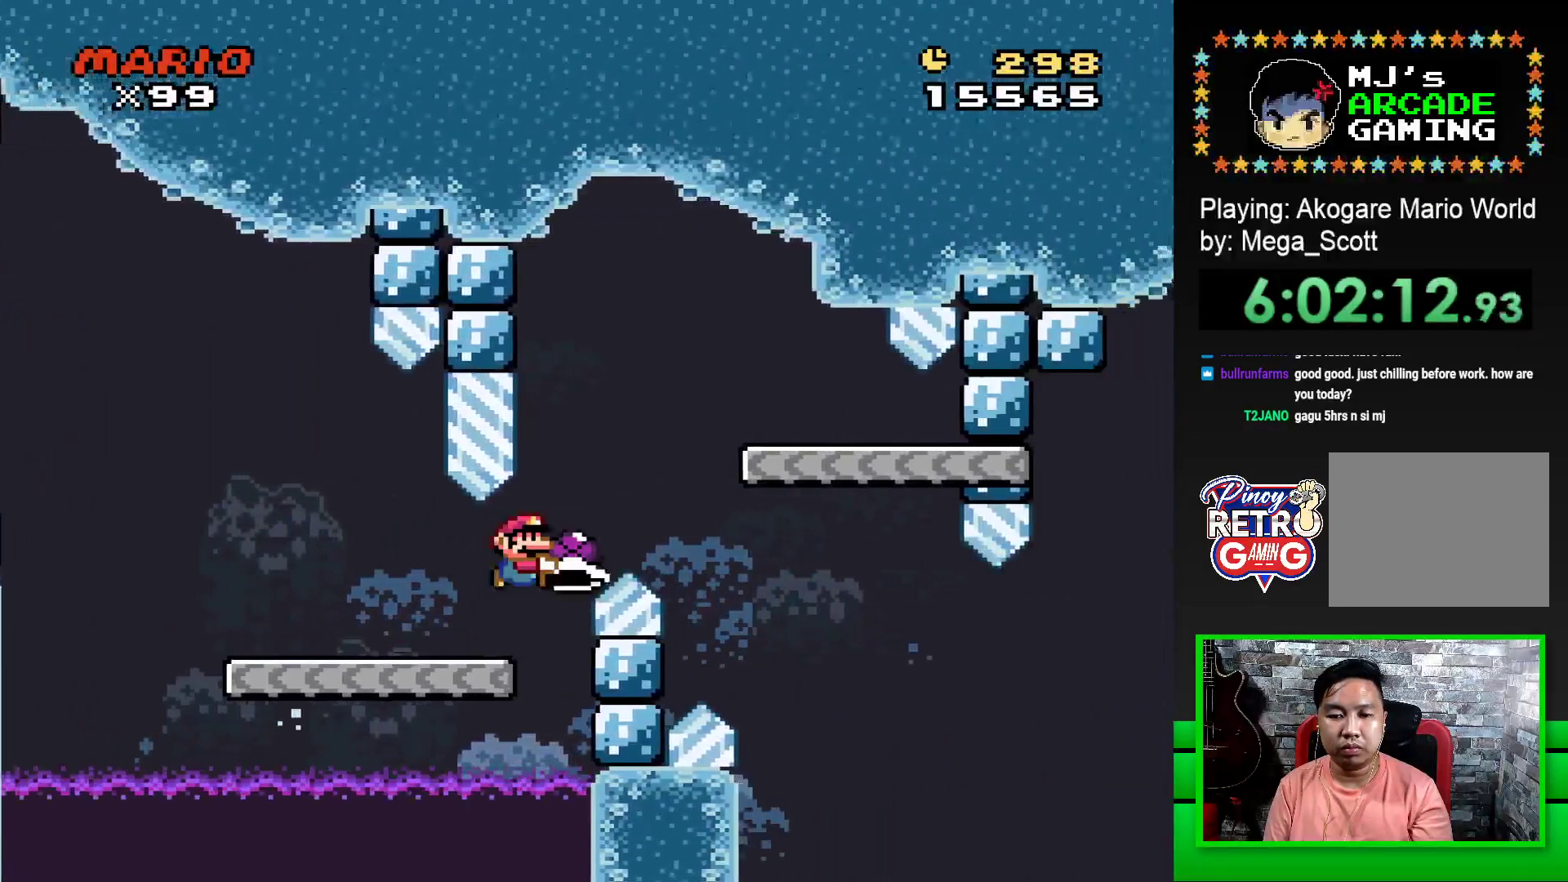
{"buttons": ["SQUARE", "DPAD_LEFT"], "events": [[217, "CROSS", "up"], [233, "DPAD_RIGHT", "up"], [350, "DPAD_LEFT", "down"]]}
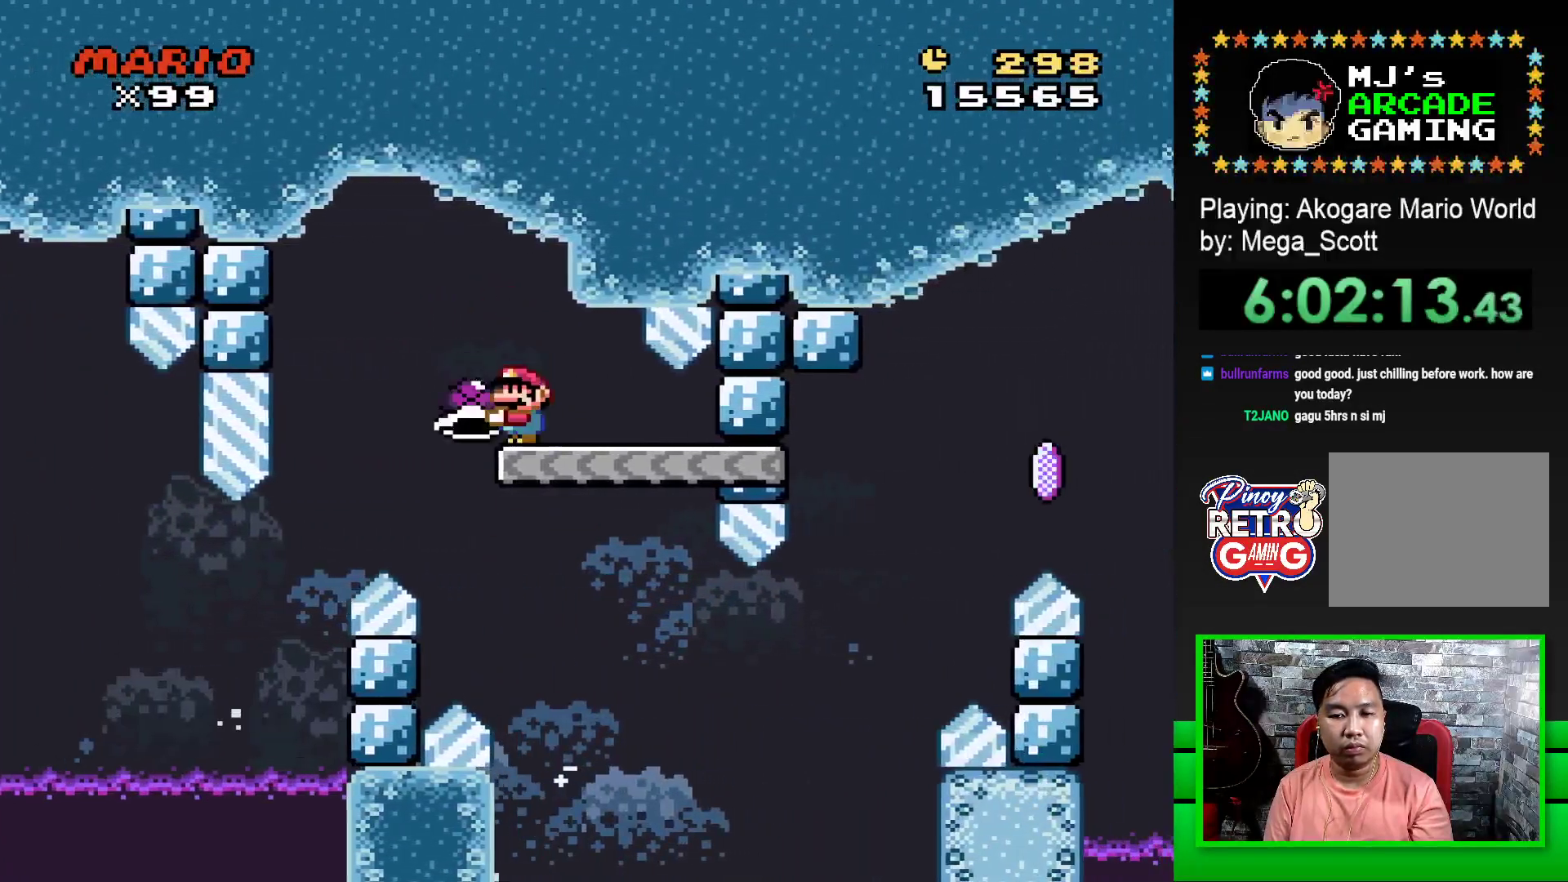
{"buttons": ["SQUARE", "DPAD_RIGHT"], "events": [[33, "DPAD_LEFT", "up"], [300, "DPAD_RIGHT", "down"]]}
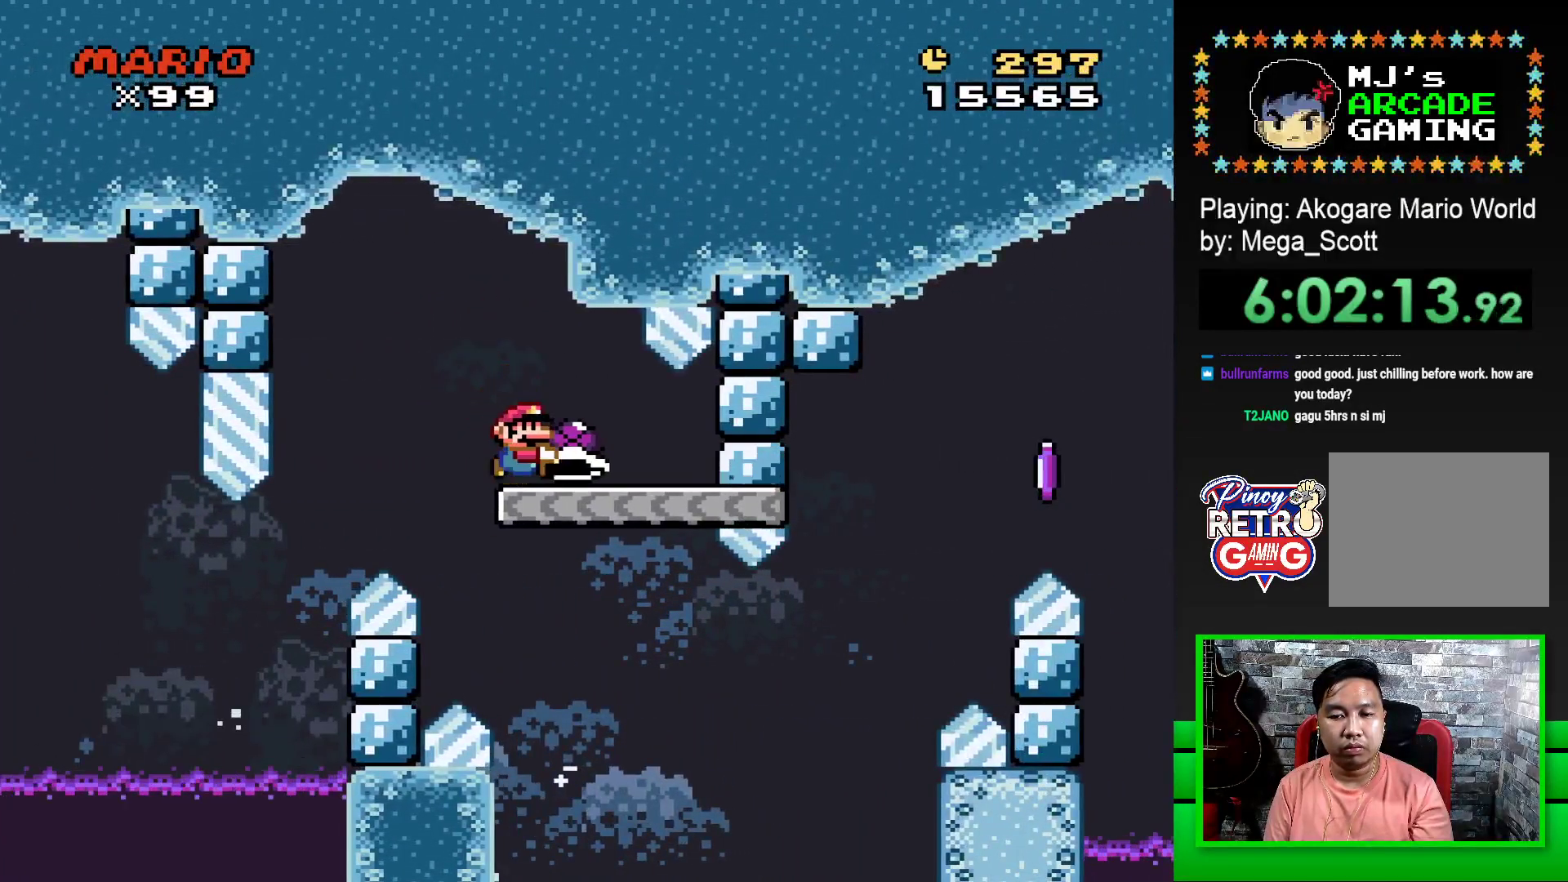
{"buttons": ["CROSS", "SQUARE", "DPAD_RIGHT"], "events": [[400, "CROSS", "down"]]}
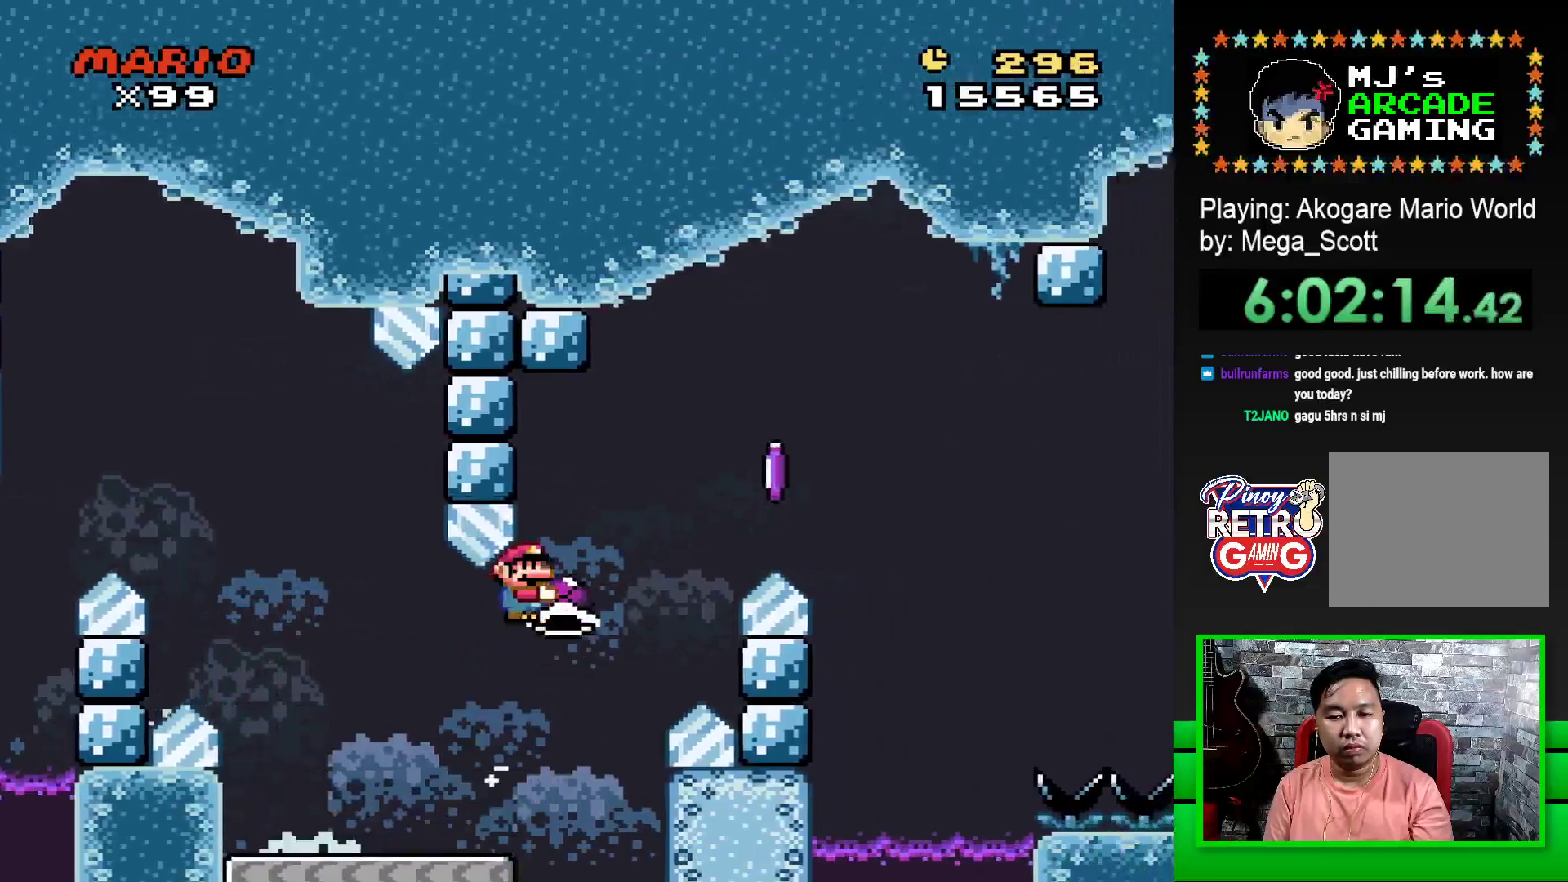
{"buttons": [], "events": [[83, "CROSS", "up"], [83, "SQUARE", "up"], [150, "CROSS", "down"], [150, "SQUARE", "down"], [450, "CROSS", "up"], [450, "DPAD_RIGHT", "up"], [467, "SQUARE", "up"]]}
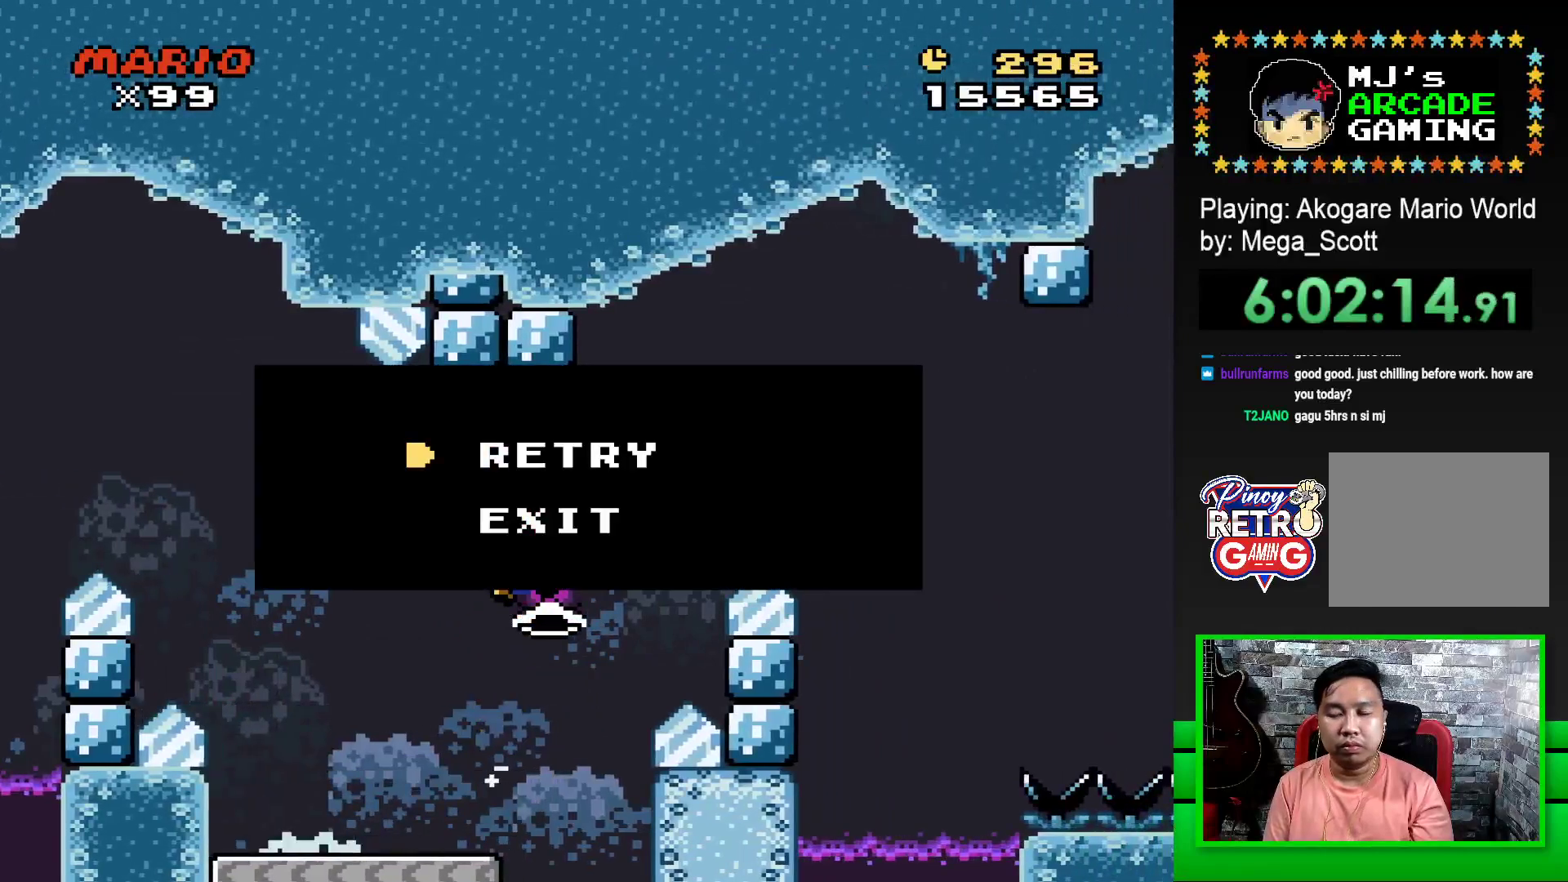
{"buttons": [], "events": [[150, "CROSS", "down"], [200, "CROSS", "up"], [300, "CROSS", "down"], [350, "CROSS", "up"], [433, "CROSS", "down"], [500, "CROSS", "up"]]}
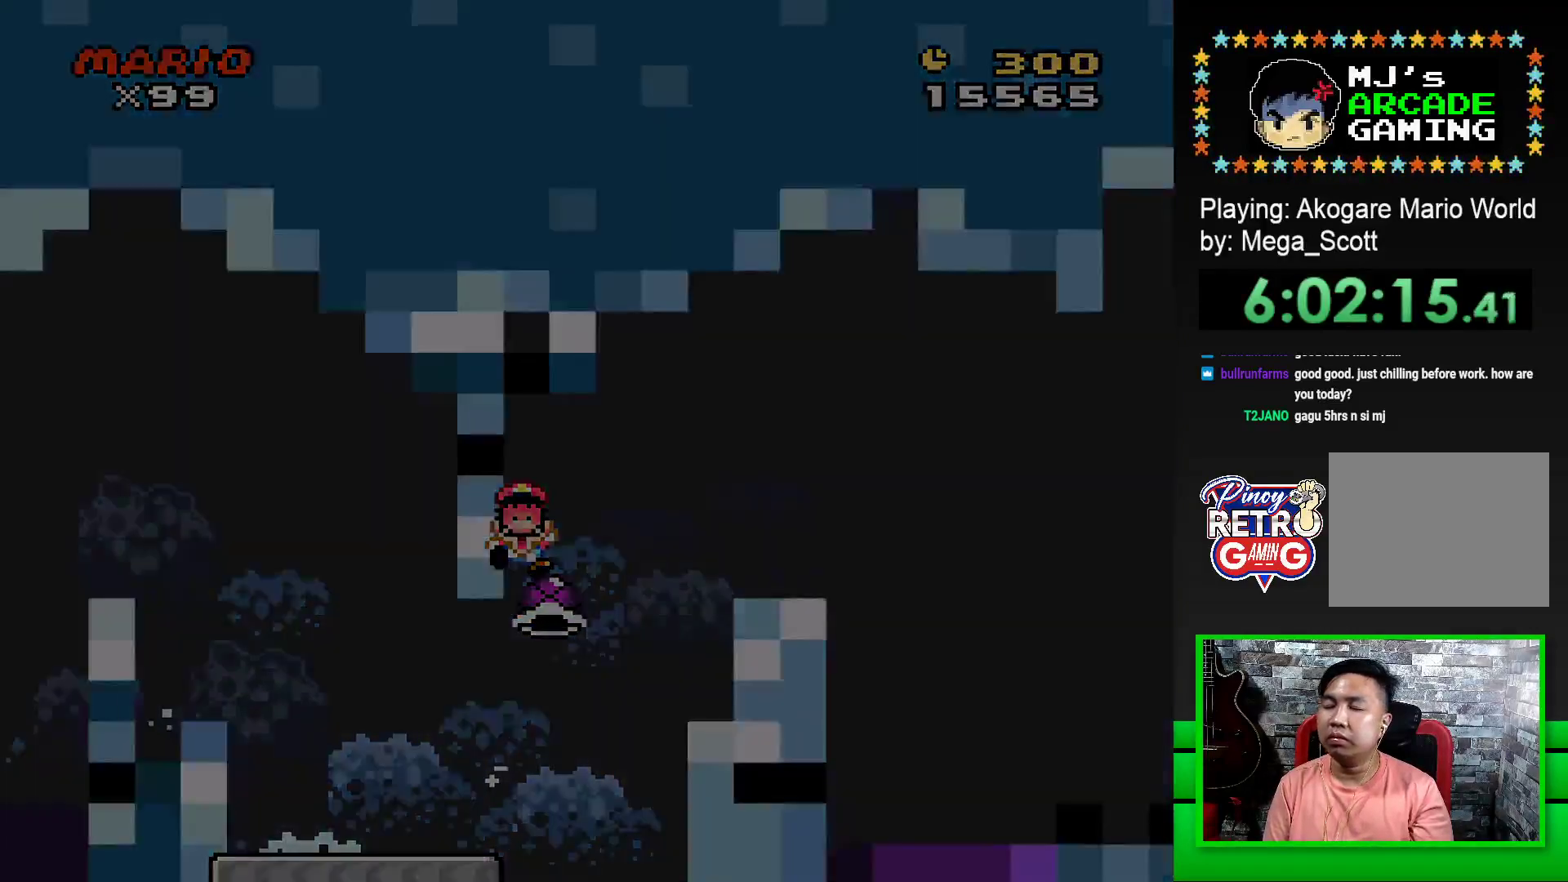
{"buttons": [], "events": [[83, "CROSS", "down"], [133, "CROSS", "up"], [233, "CROSS", "down"], [300, "CROSS", "up"], [367, "DPAD_LEFT", "down"], [383, "CROSS", "down"], [433, "CROSS", "up"], [433, "DPAD_LEFT", "up"]]}
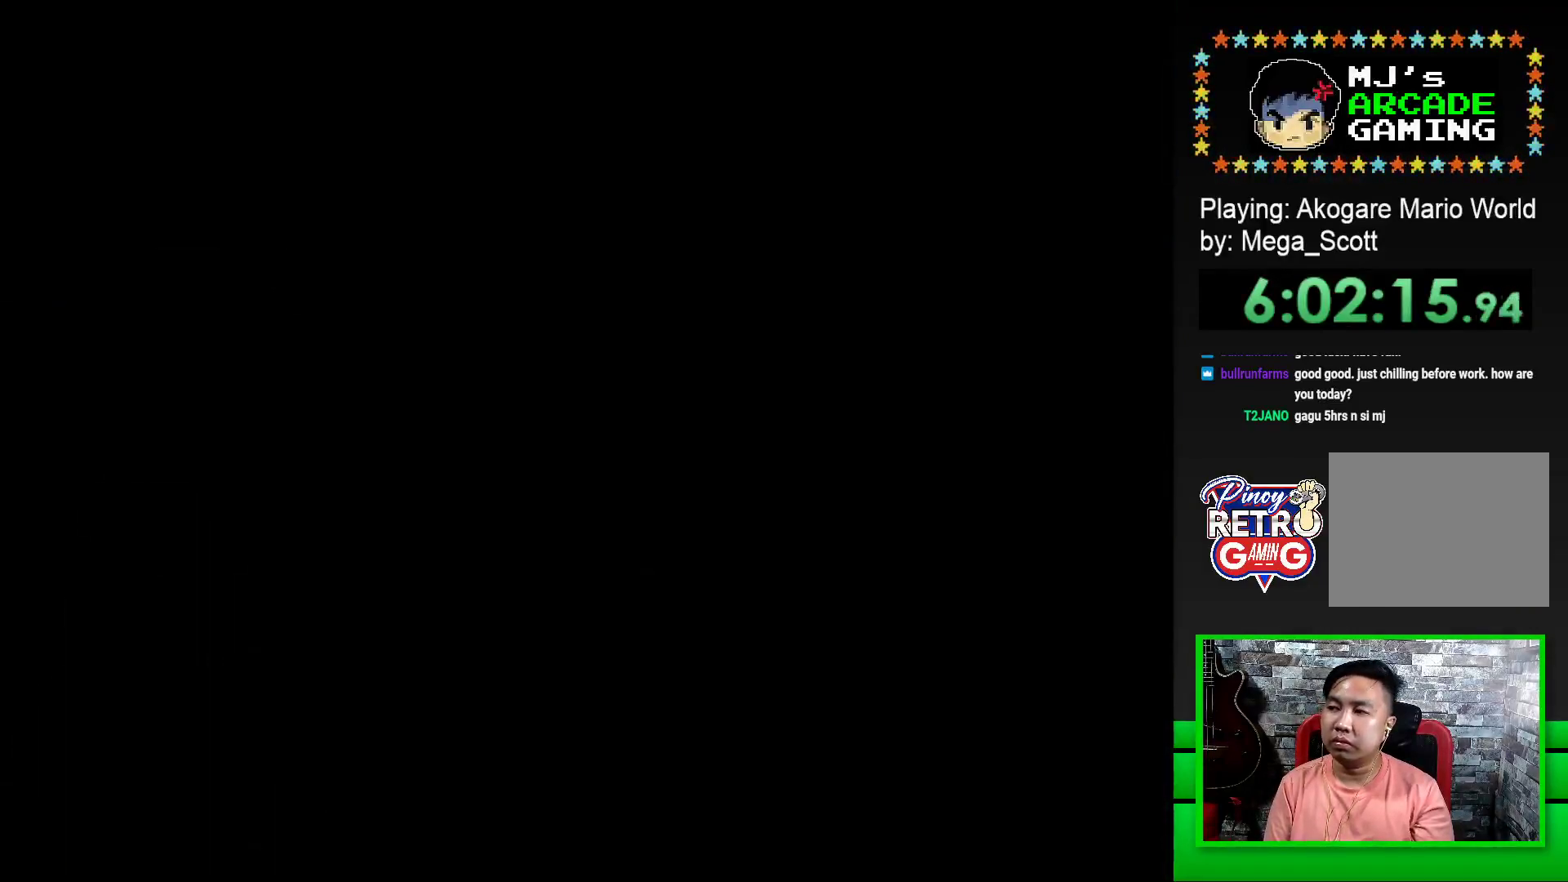
{"buttons": ["CROSS", "DPAD_LEFT"], "events": [[17, "CROSS", "down"], [83, "CROSS", "up"], [117, "DPAD_LEFT", "down"], [167, "CROSS", "down"], [200, "DPAD_LEFT", "up"], [217, "CROSS", "up"], [283, "DPAD_LEFT", "down"], [300, "CROSS", "down"], [300, "DPAD_LEFT", "up"], [367, "CROSS", "up"], [367, "DPAD_LEFT", "down"], [433, "DPAD_LEFT", "up"], [450, "CROSS", "down"], [500, "DPAD_LEFT", "down"]]}
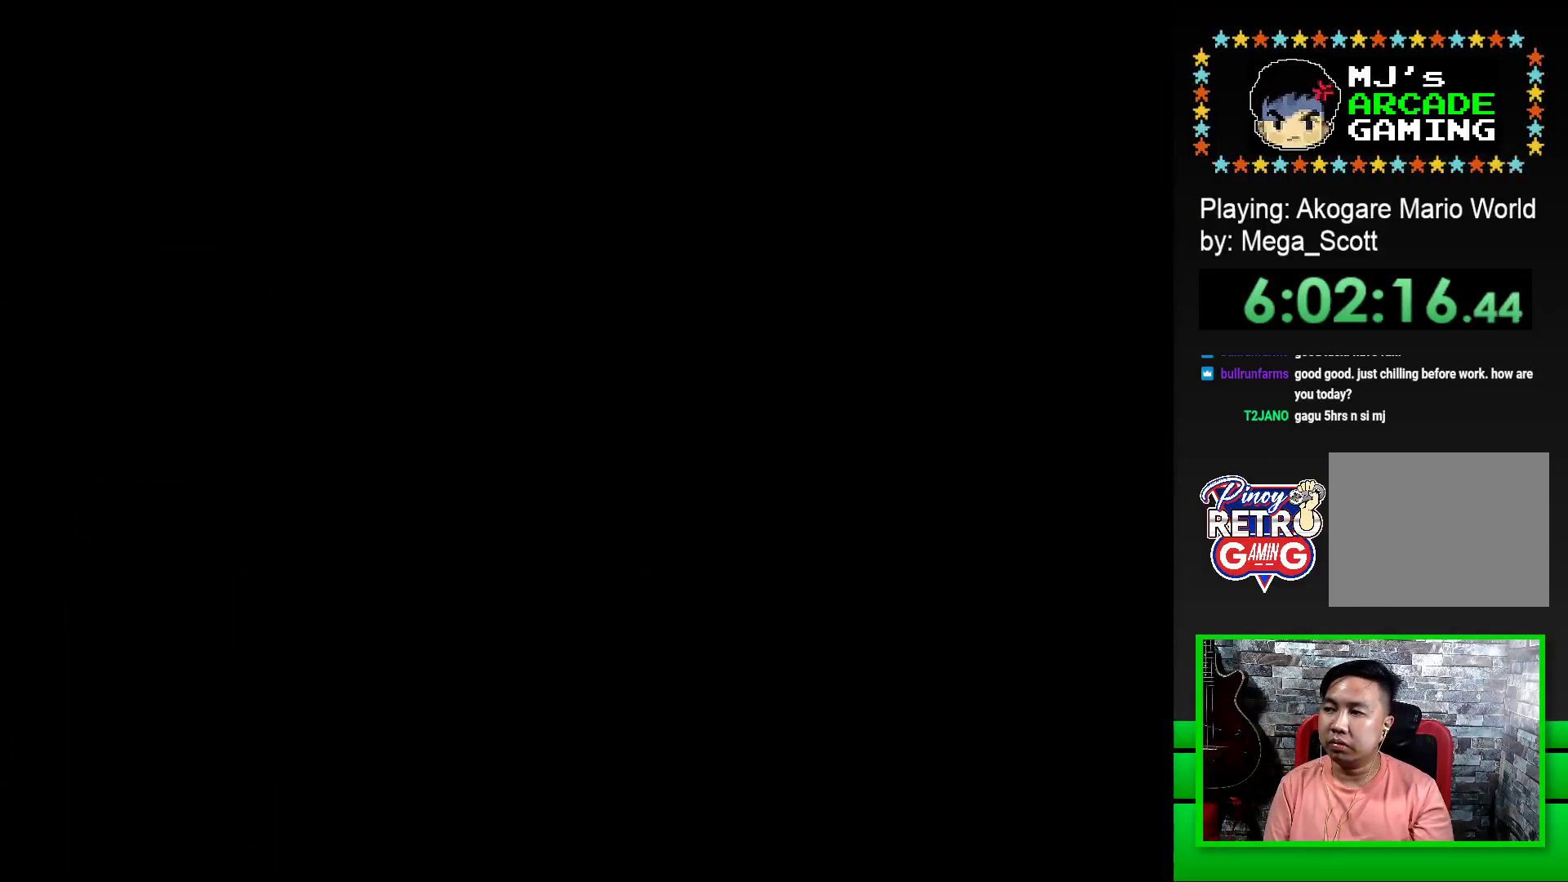
{"buttons": [], "events": [[17, "CROSS", "up"], [50, "DPAD_LEFT", "up"], [100, "CROSS", "down"], [117, "DPAD_LEFT", "down"], [167, "CROSS", "up"], [200, "DPAD_LEFT", "up"], [250, "CROSS", "down"], [267, "DPAD_LEFT", "down"], [333, "CROSS", "up"], [333, "DPAD_LEFT", "up"], [400, "CROSS", "down"], [400, "DPAD_LEFT", "down"], [483, "CROSS", "up"], [483, "DPAD_LEFT", "up"]]}
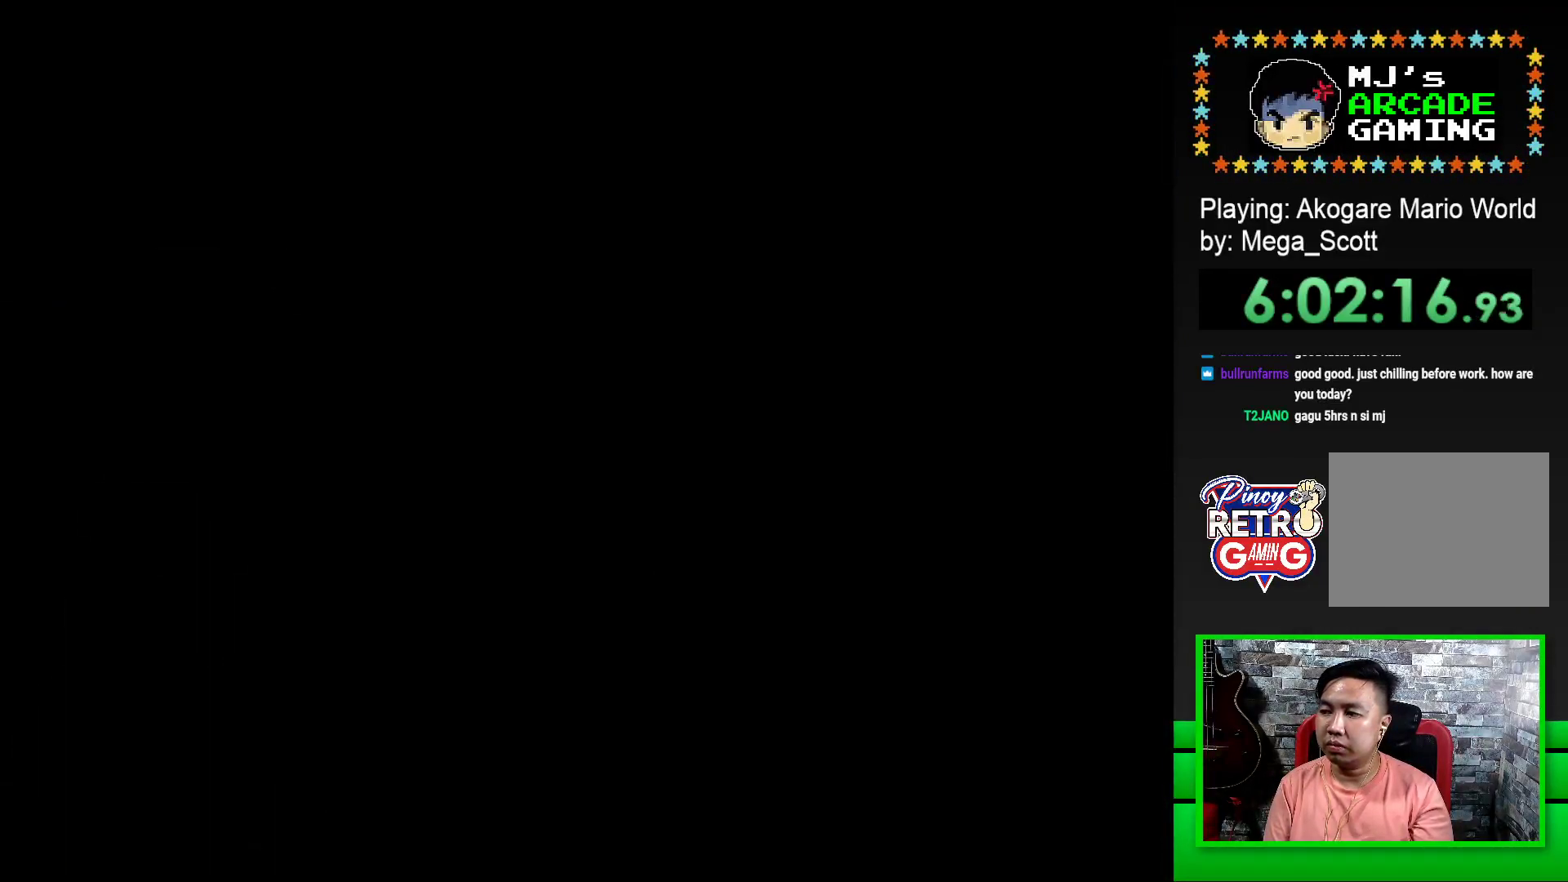
{"buttons": ["SQUARE", "DPAD_RIGHT"], "events": [[117, "SQUARE", "down"], [350, "DPAD_RIGHT", "down"]]}
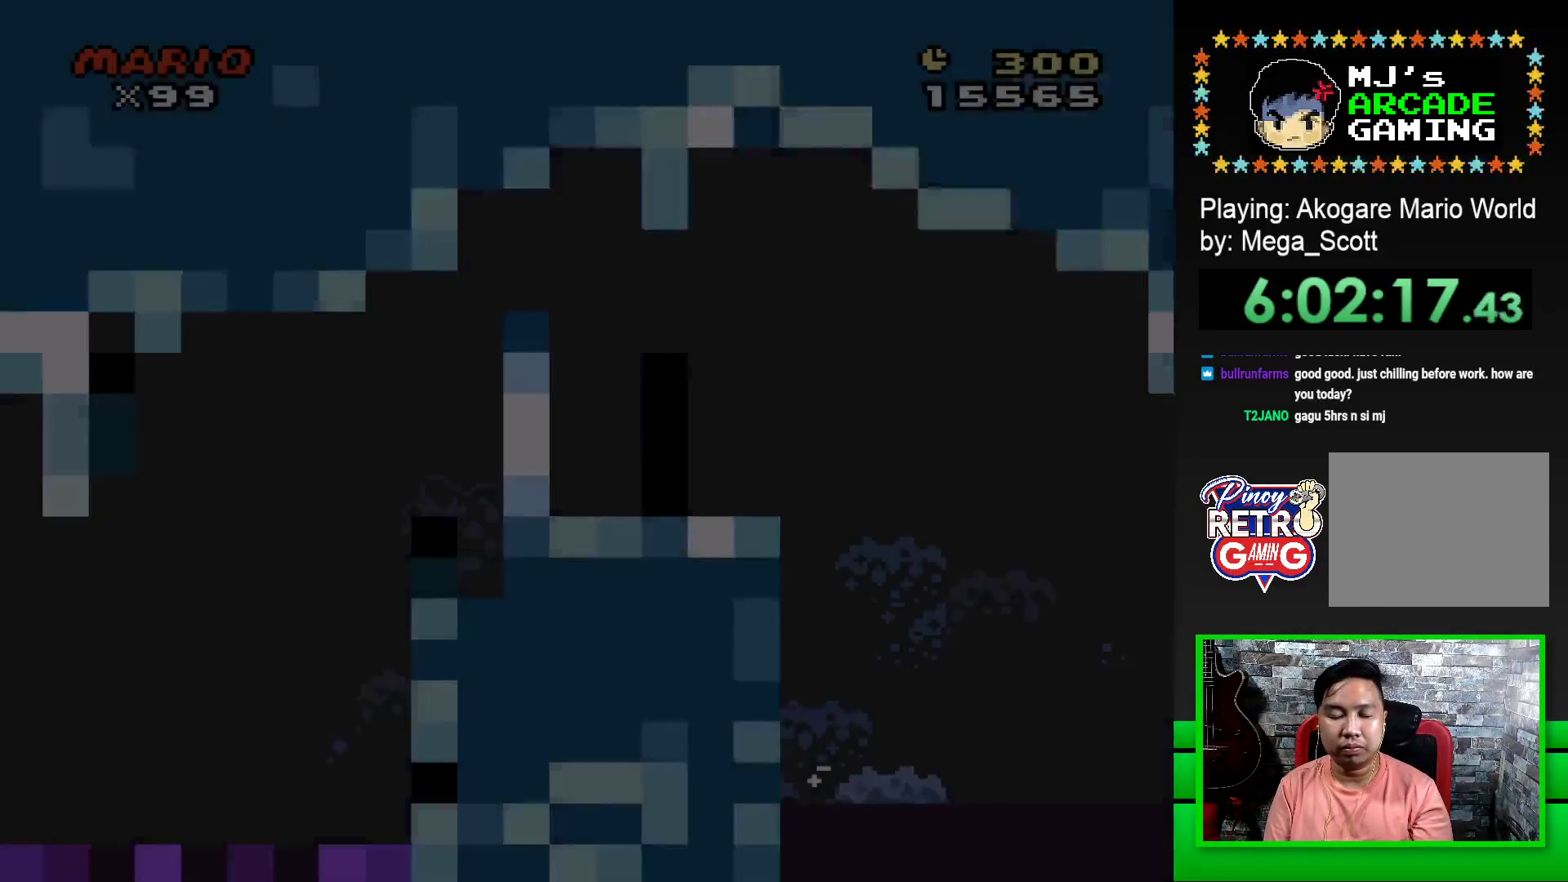
{"buttons": ["SQUARE", "DPAD_RIGHT"], "events": []}
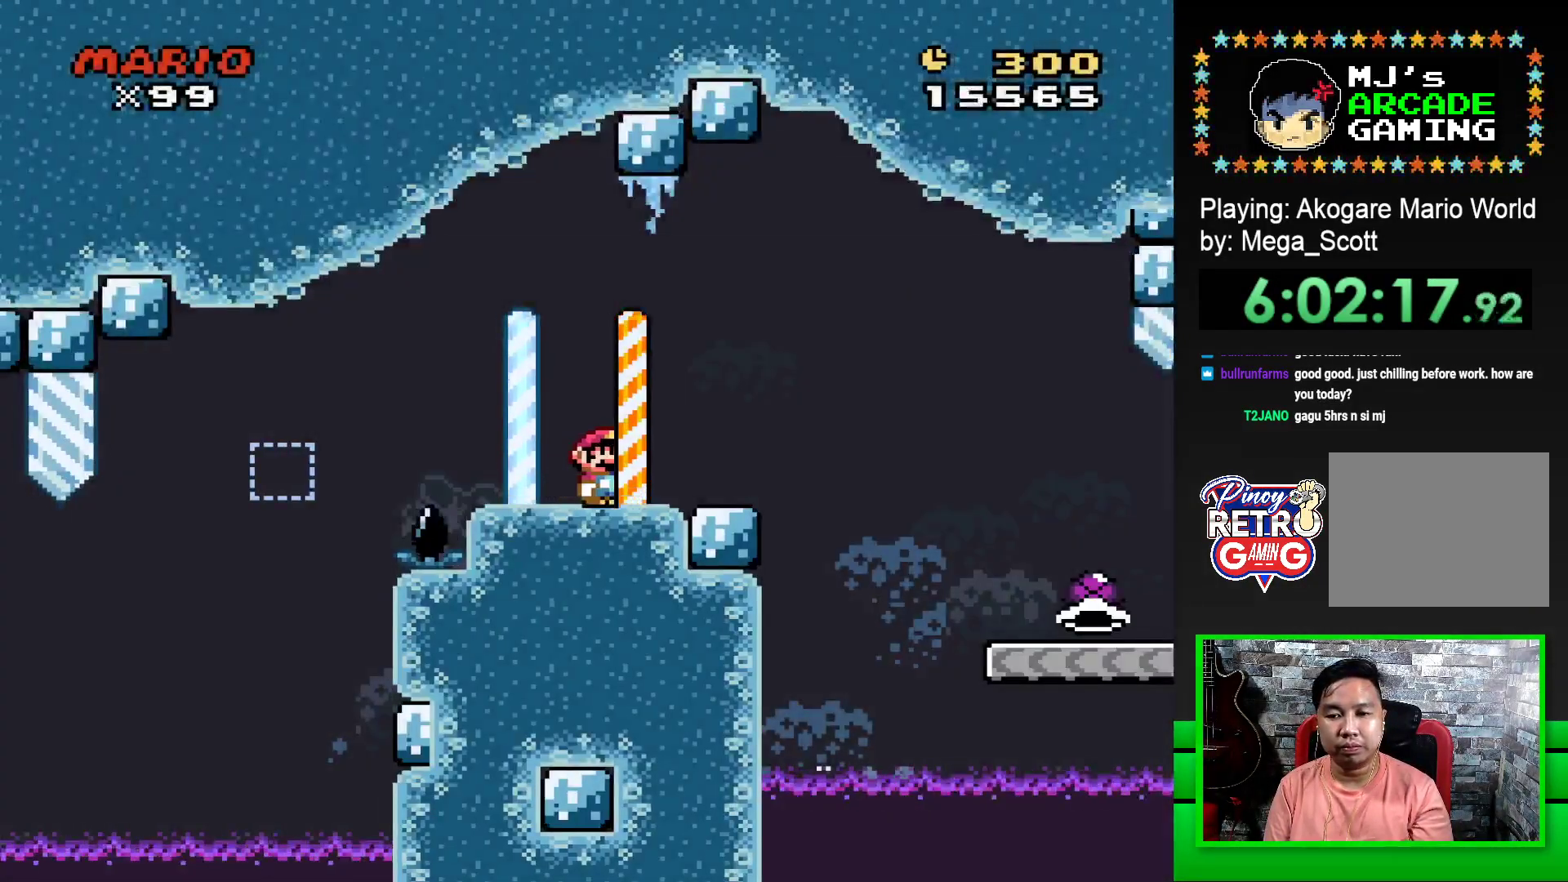
{"buttons": ["SQUARE", "DPAD_RIGHT"], "events": [[50, "CROSS", "down"], [150, "CROSS", "up"], [283, "CROSS", "down"], [500, "CROSS", "up"]]}
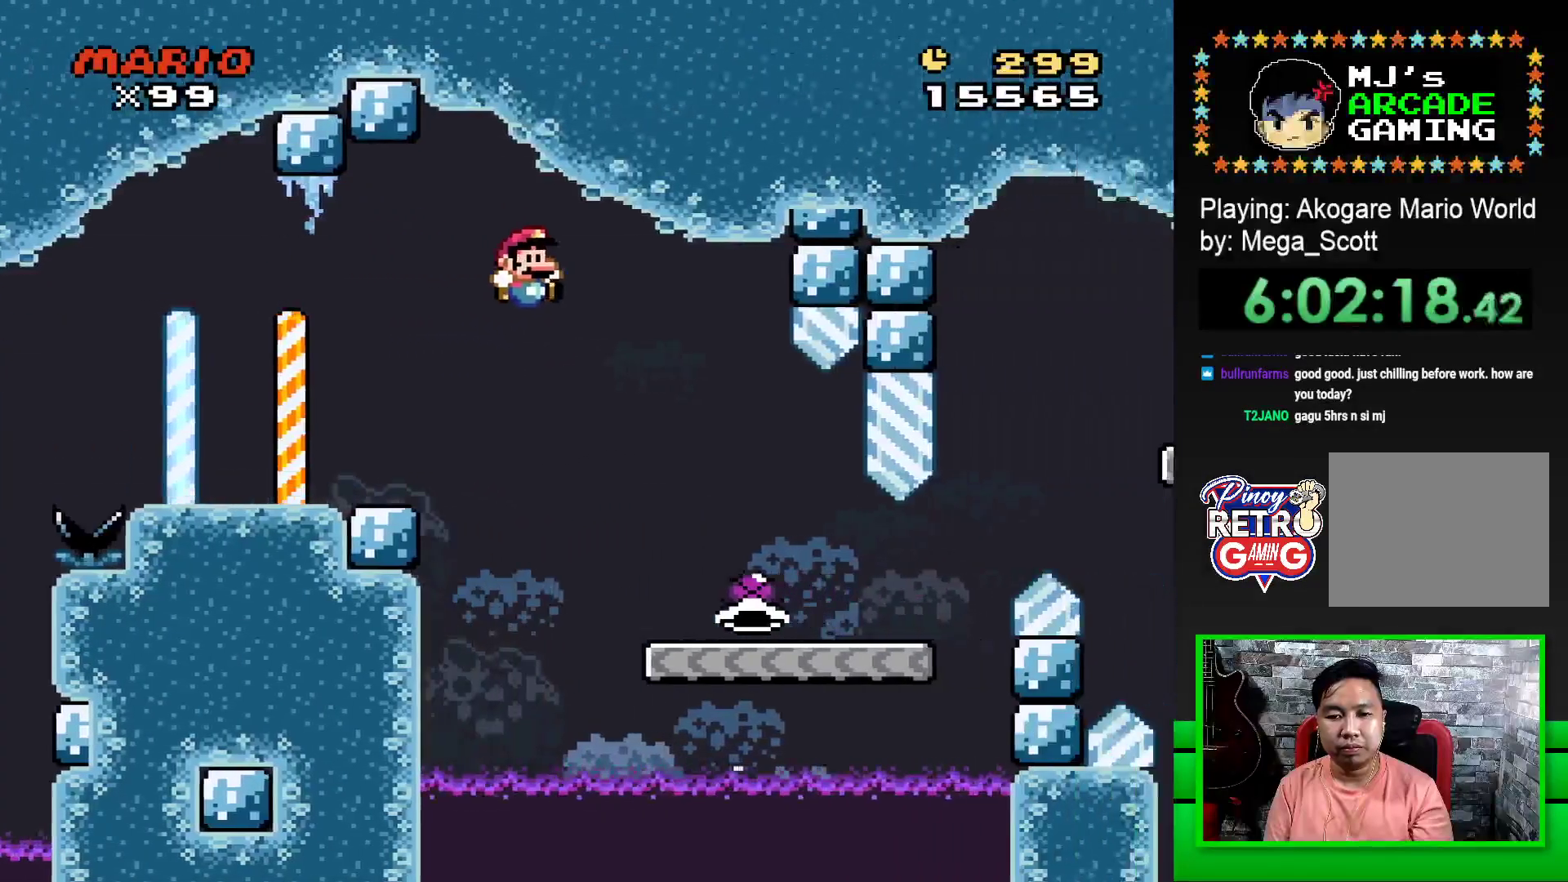
{"buttons": ["SQUARE", "DPAD_RIGHT"], "events": []}
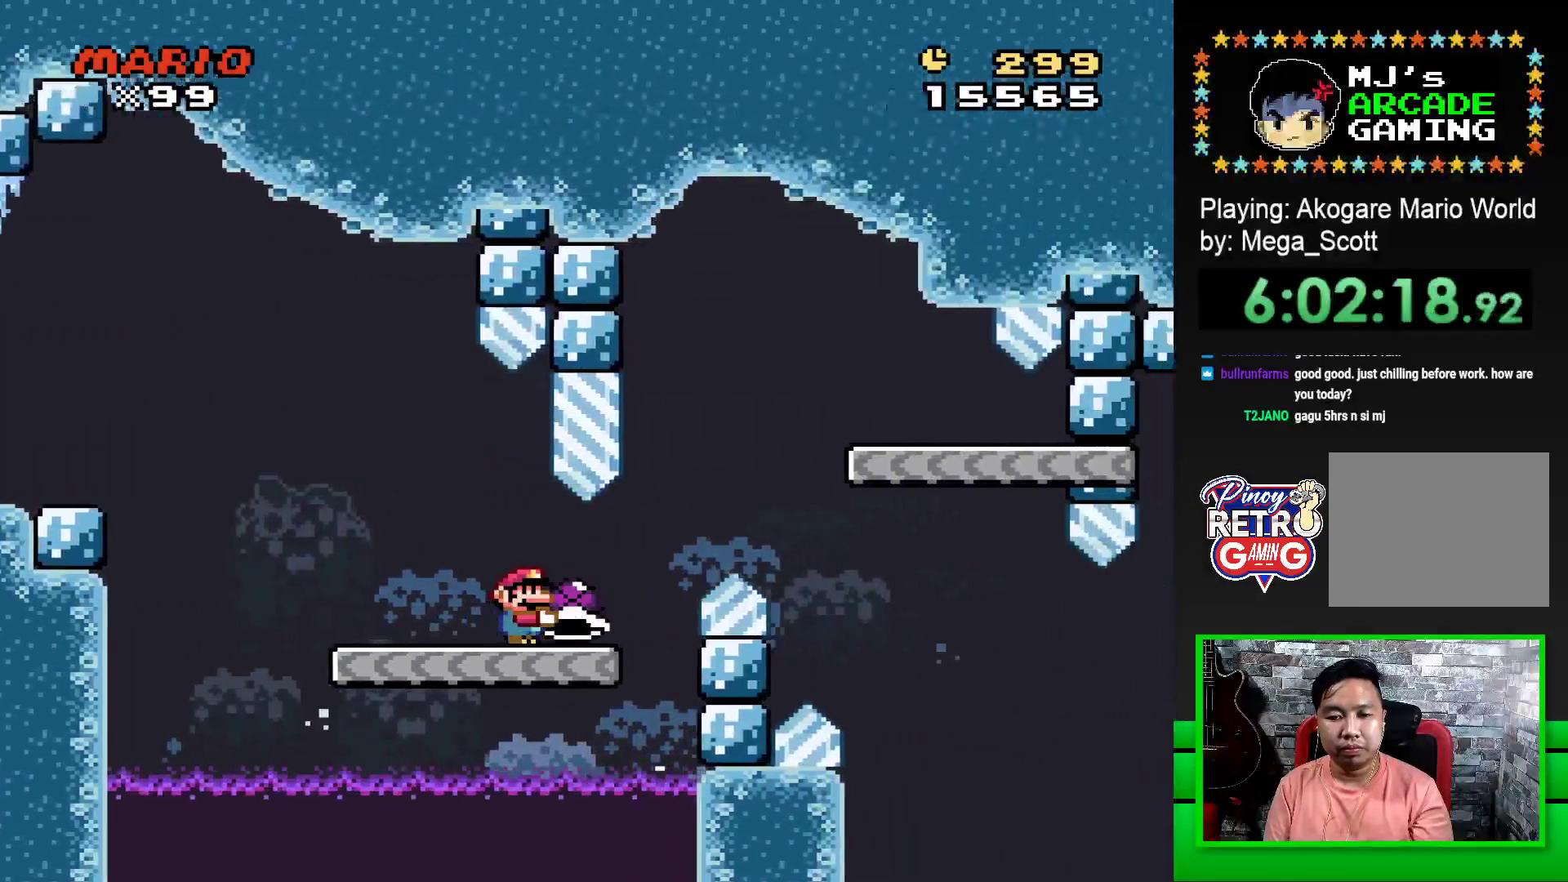
{"buttons": ["SQUARE", "DPAD_LEFT"], "events": [[133, "CROSS", "down"], [350, "CROSS", "up"], [350, "DPAD_RIGHT", "up"], [500, "DPAD_LEFT", "down"]]}
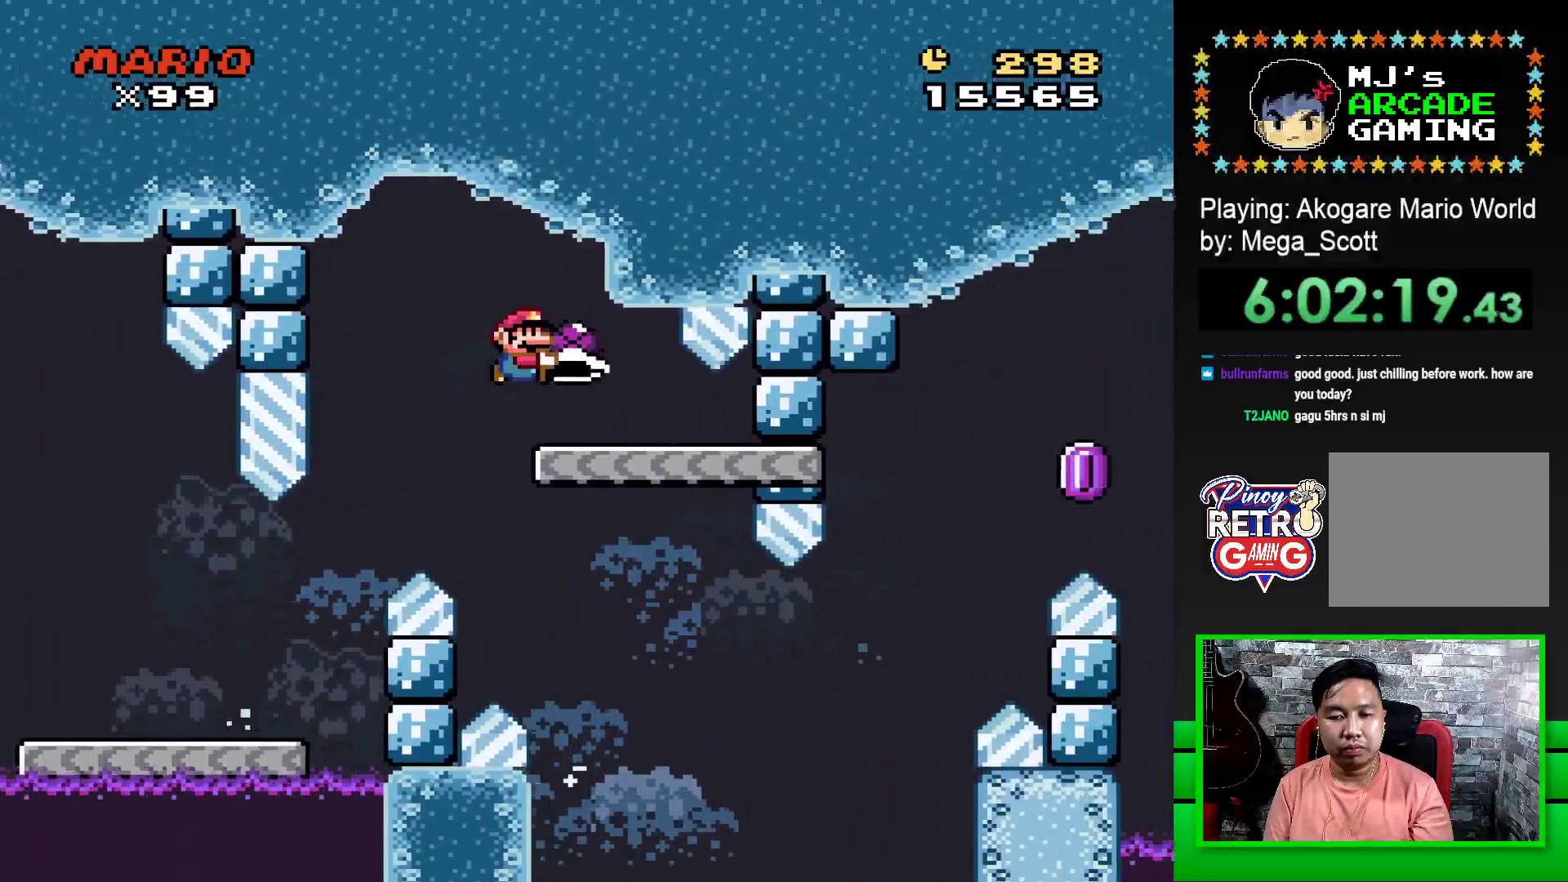
{"buttons": ["SQUARE", "DPAD_RIGHT"], "events": [[150, "DPAD_LEFT", "up"], [500, "DPAD_RIGHT", "down"]]}
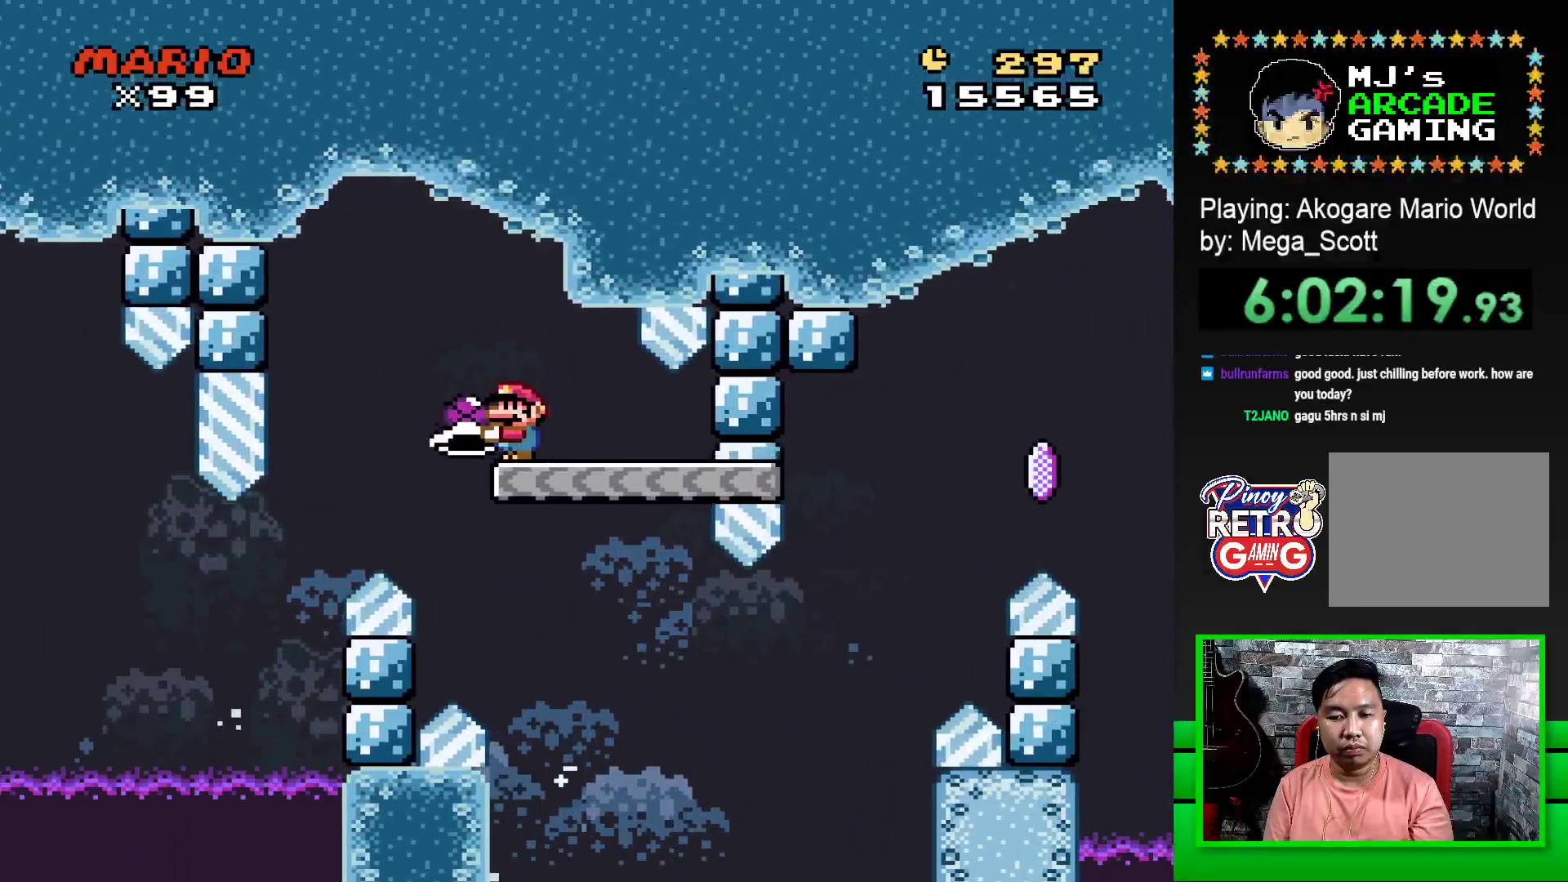
{"buttons": ["SQUARE", "DPAD_RIGHT"], "events": []}
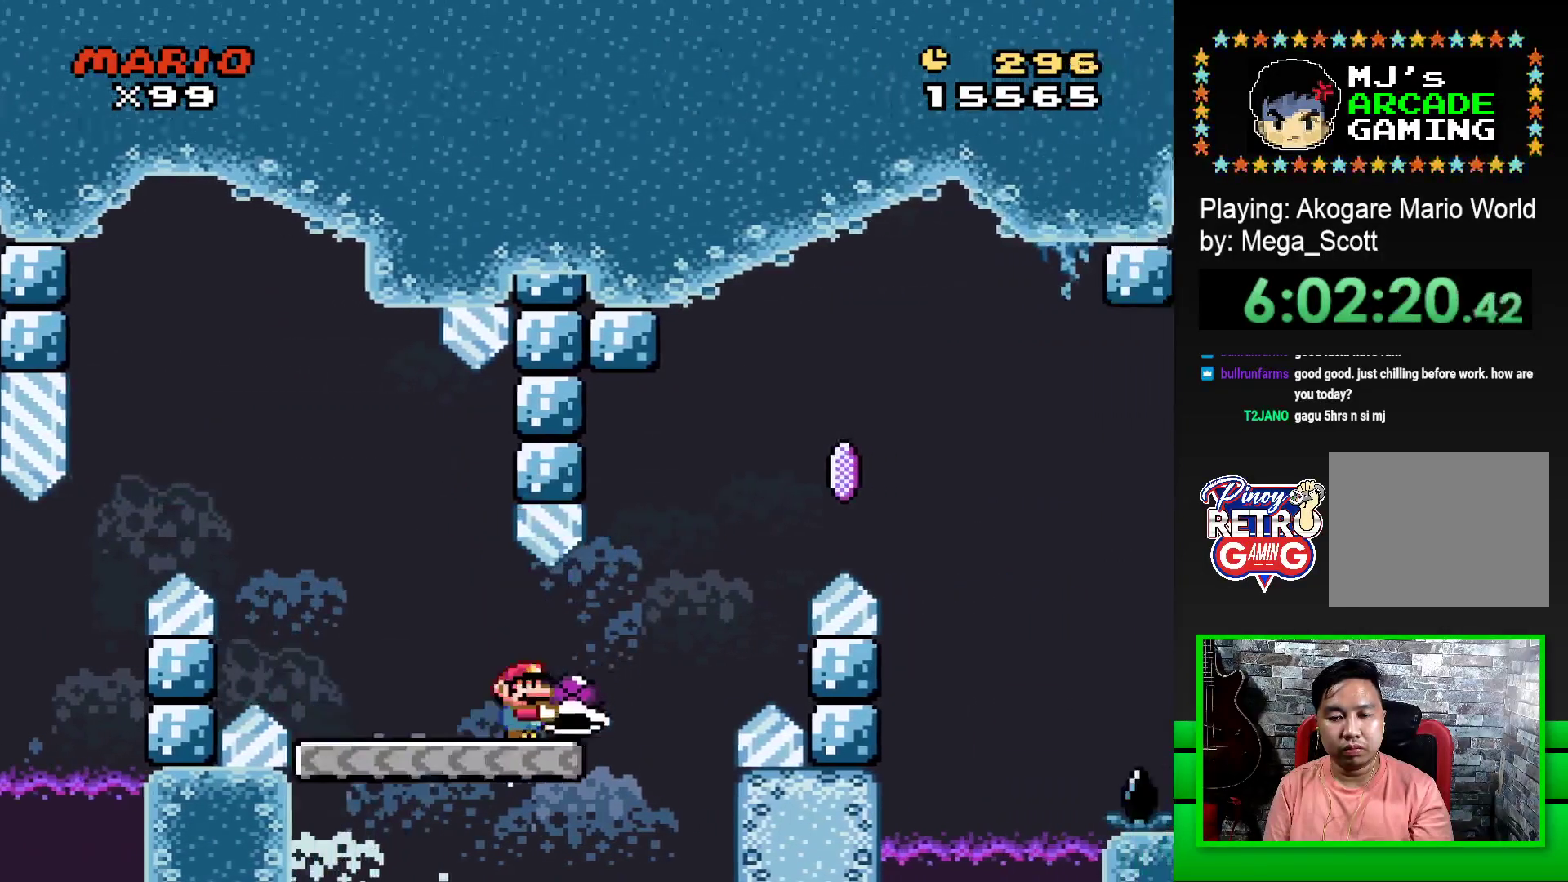
{"buttons": ["CROSS", "SQUARE", "DPAD_RIGHT"], "events": [[50, "CROSS", "down"], [400, "CROSS", "up"], [400, "SQUARE", "up"], [467, "CROSS", "down"], [467, "SQUARE", "down"]]}
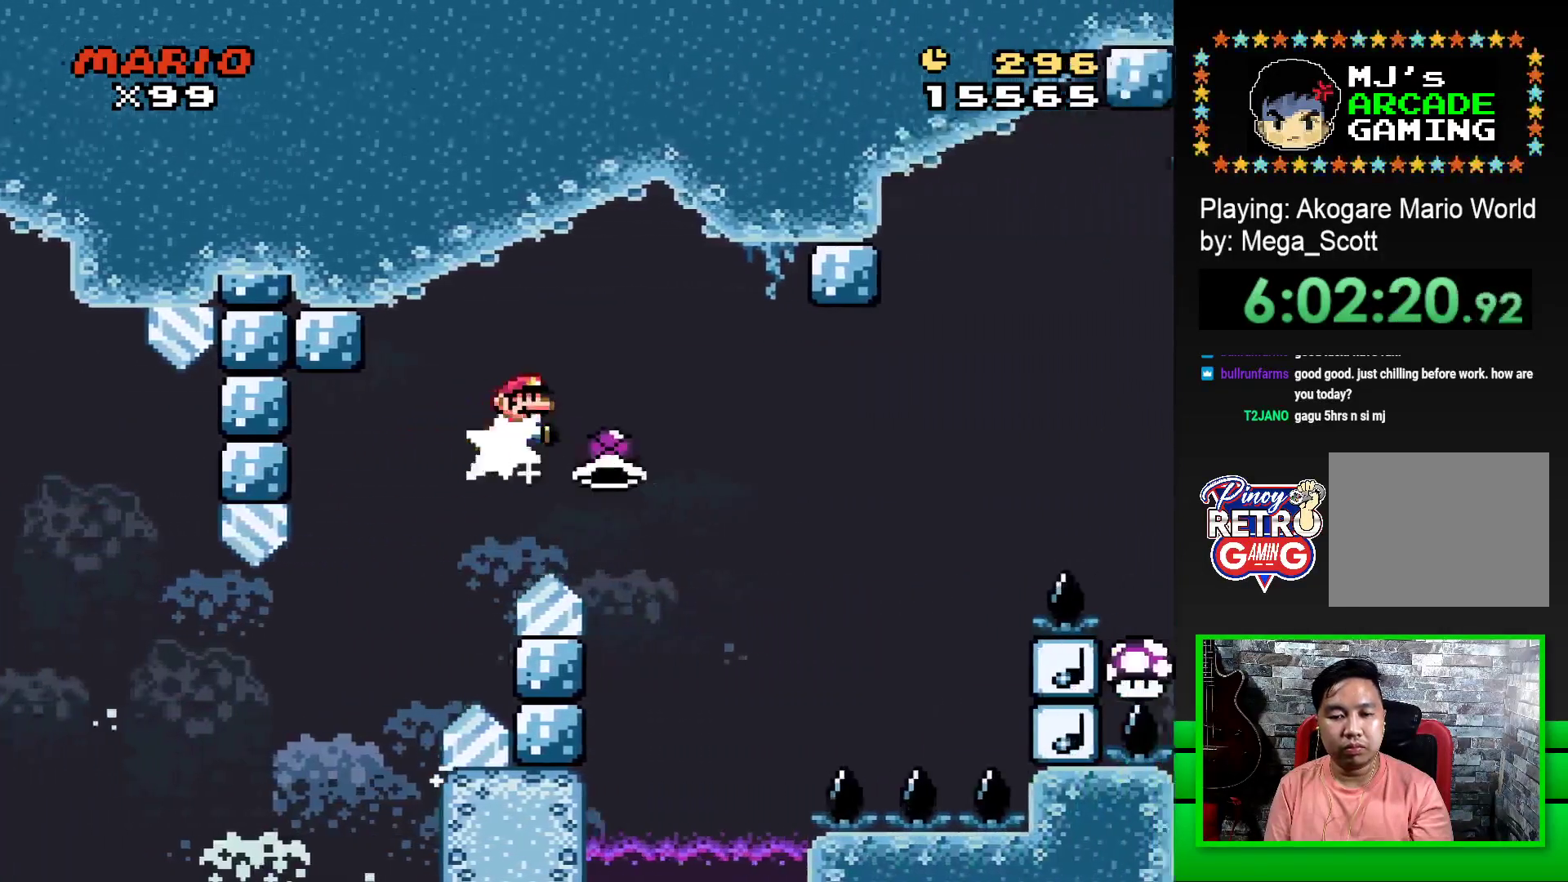
{"buttons": ["CROSS", "SQUARE", "DPAD_RIGHT"], "events": []}
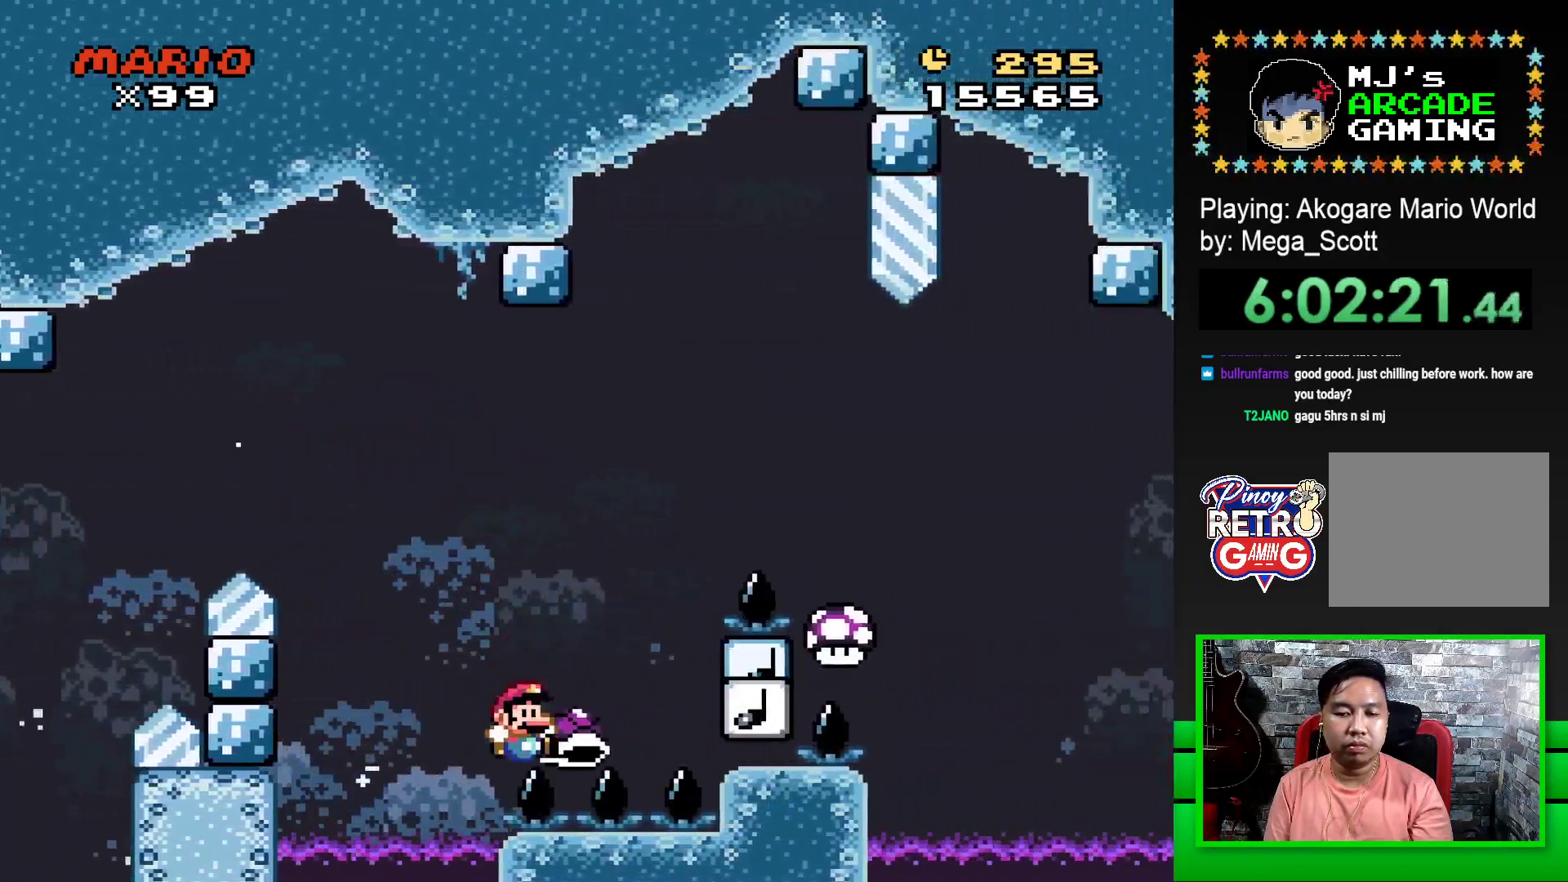
{"buttons": [], "events": [[400, "DPAD_RIGHT", "up"], [433, "CROSS", "up"], [450, "SQUARE", "up"]]}
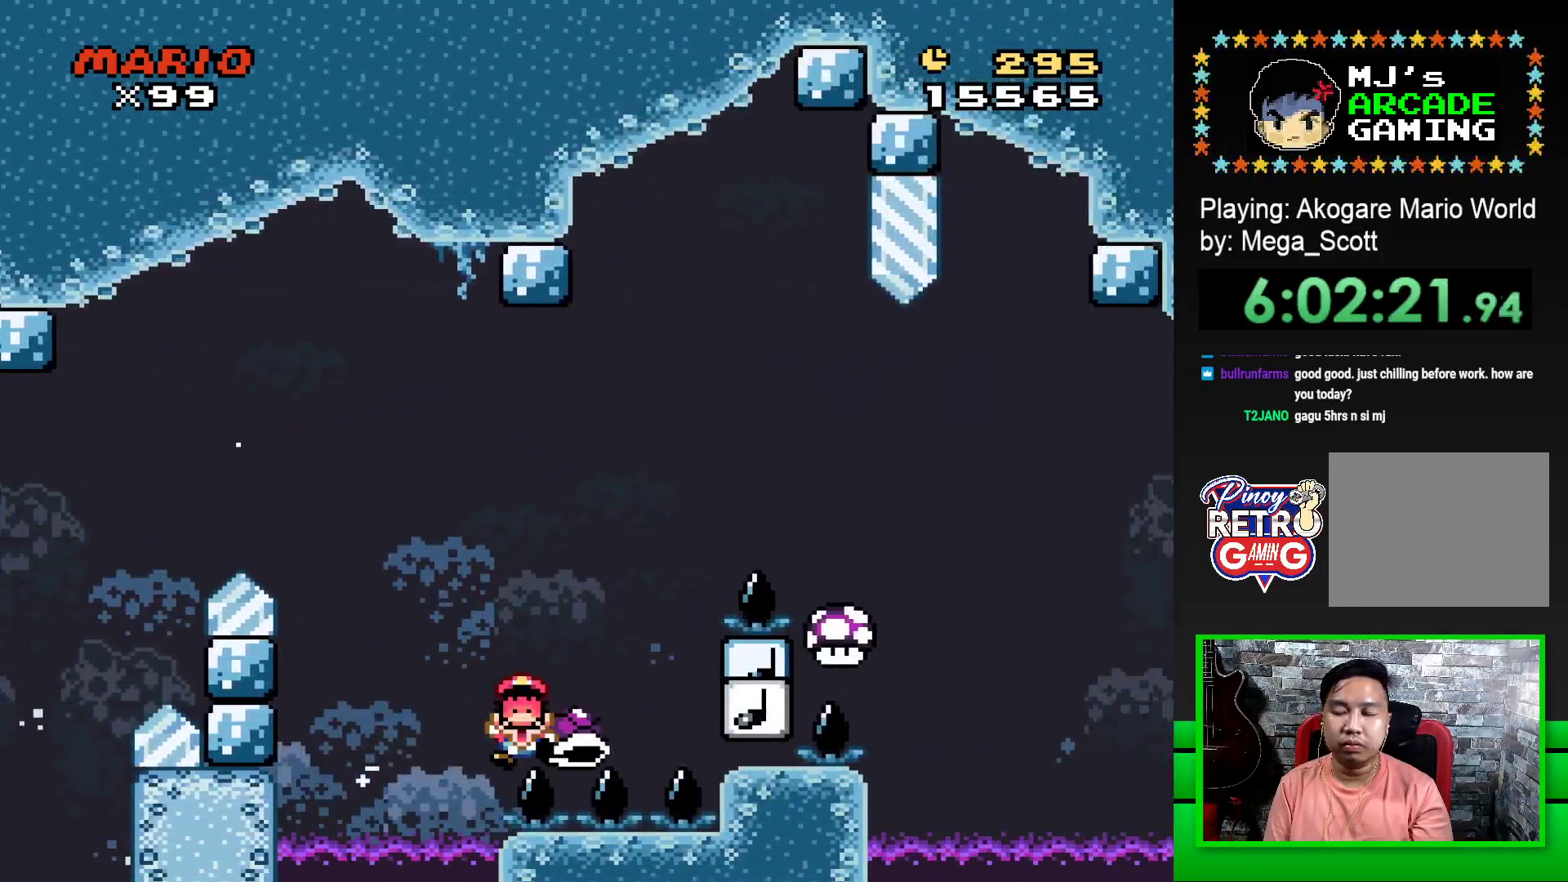
{"buttons": [], "events": [[67, "CROSS", "down"], [83, "DPAD_LEFT", "down"], [117, "CROSS", "up"], [133, "DPAD_LEFT", "up"], [183, "CROSS", "down"], [217, "DPAD_LEFT", "down"], [267, "CROSS", "up"], [267, "DPAD_LEFT", "up"]]}
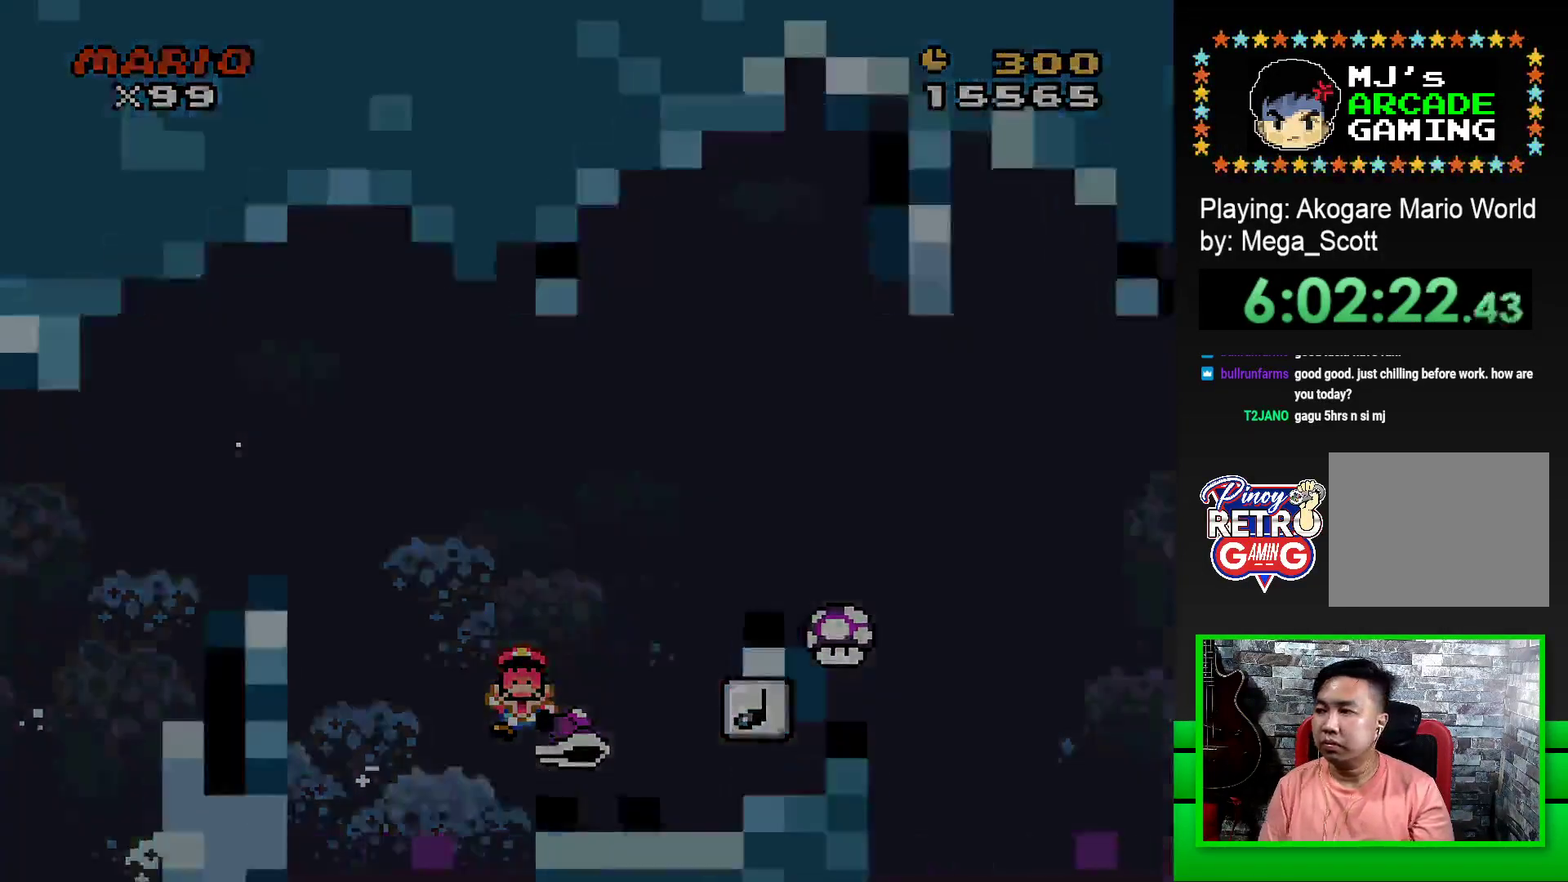
{"buttons": [], "events": []}